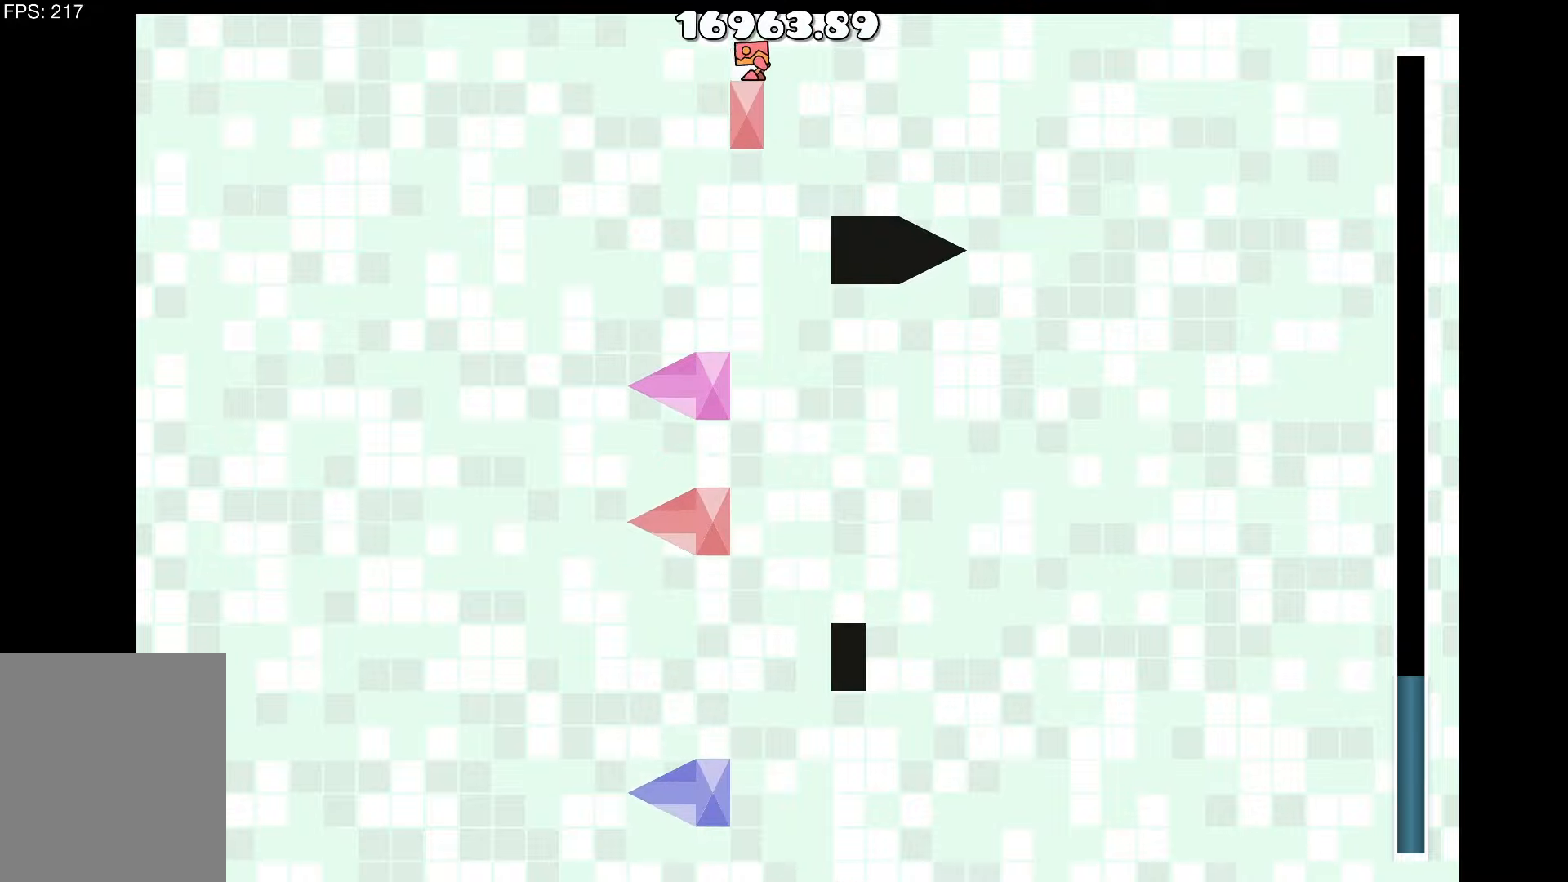
Gameplay with keyboard; each line is a JSON object with the keys held at the frame after it. "events" lists presses ("down") and releases ("up") of "a", "d", "left", "right", "space", "up" and "w" between this image and that frame as [ms after this image, input, new state], when the widget could be followed in between. No other keys are recorded. Mouse input is not recorded.
{"keys": [], "events": []}
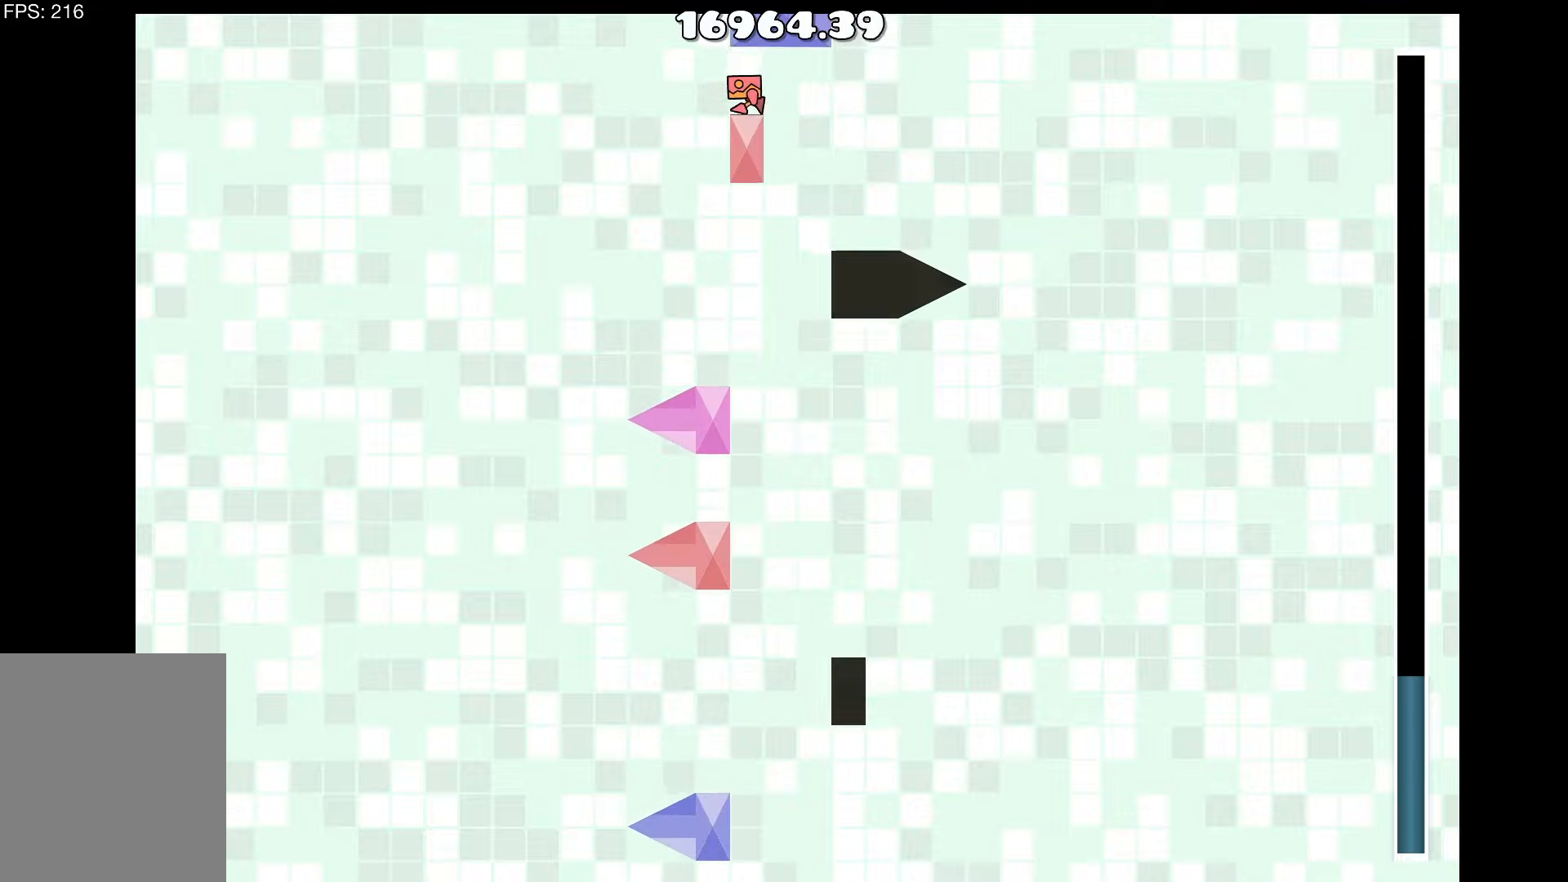
{"keys": [], "events": []}
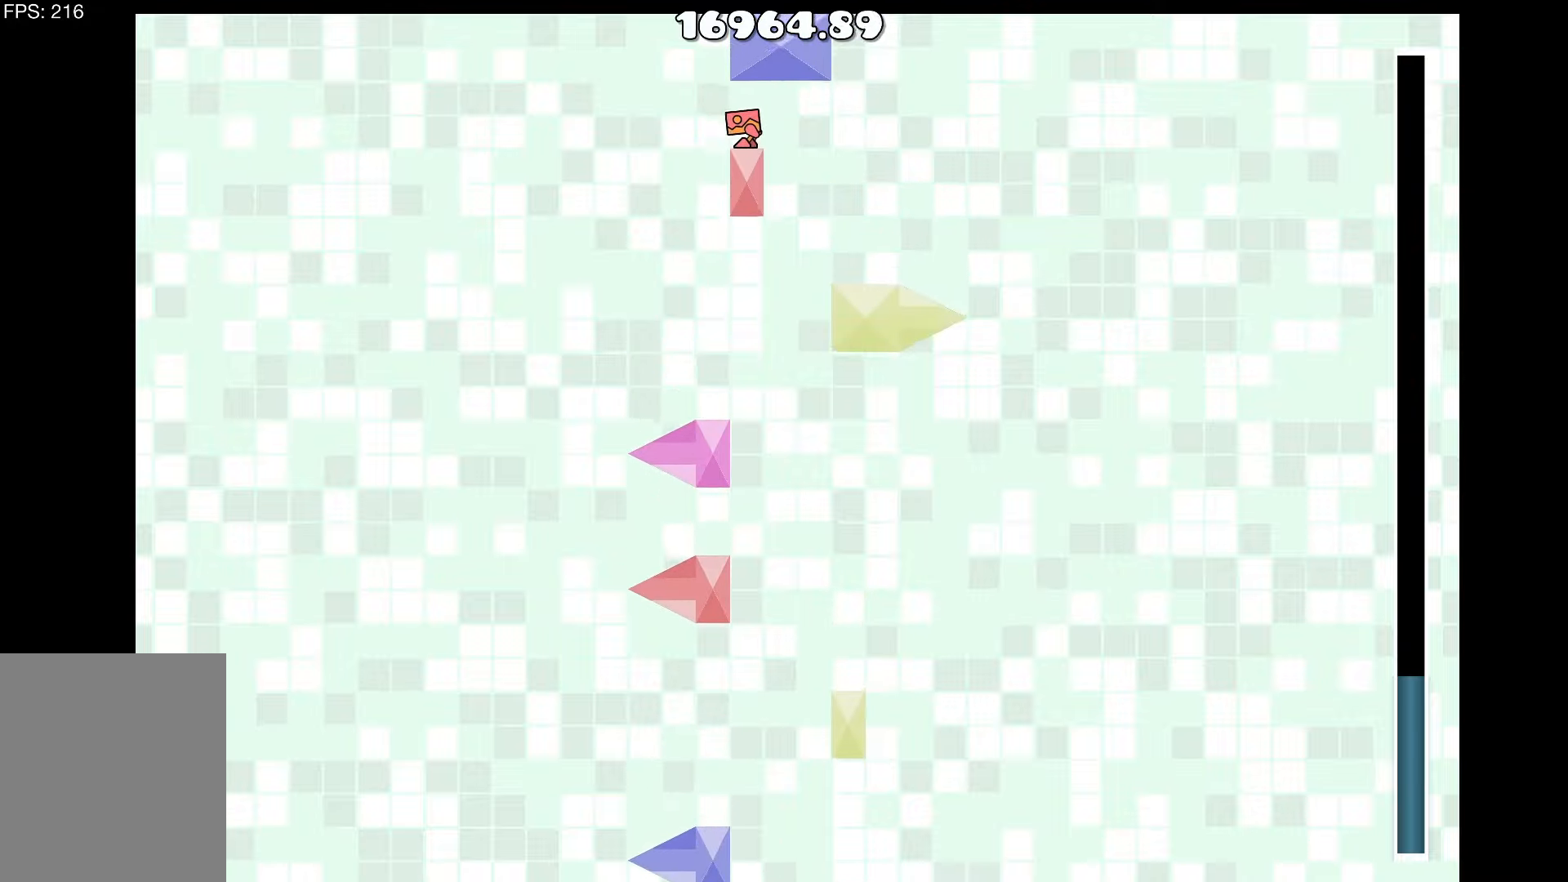
{"keys": [], "events": []}
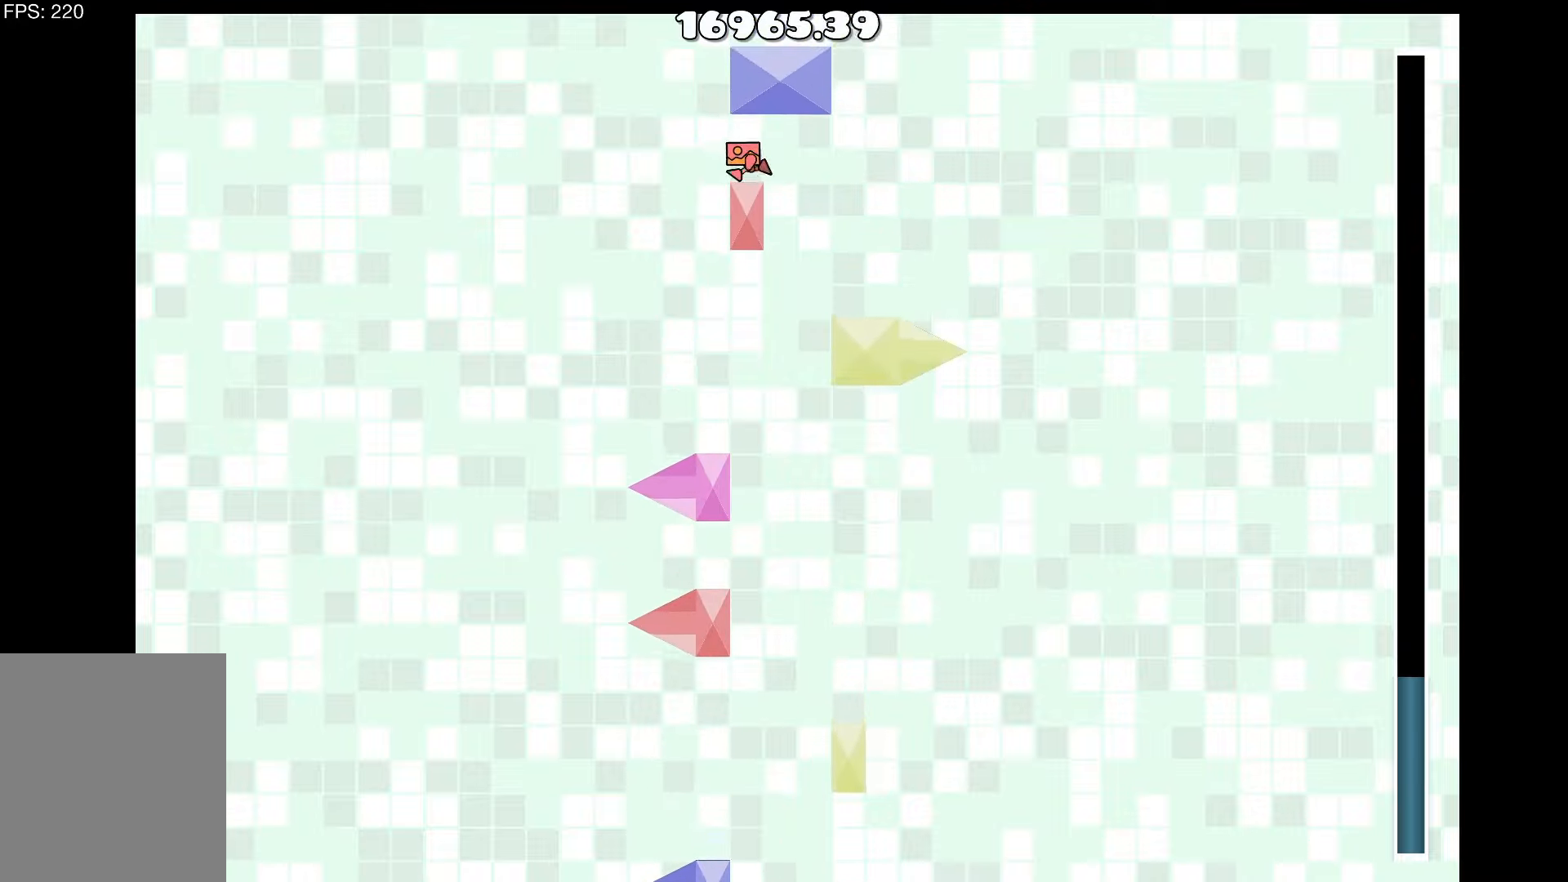
{"keys": [], "events": [[17, "a", "down"], [117, "up", "down"], [167, "a", "up"], [250, "d", "down"], [300, "up", "up"], [450, "d", "up"]]}
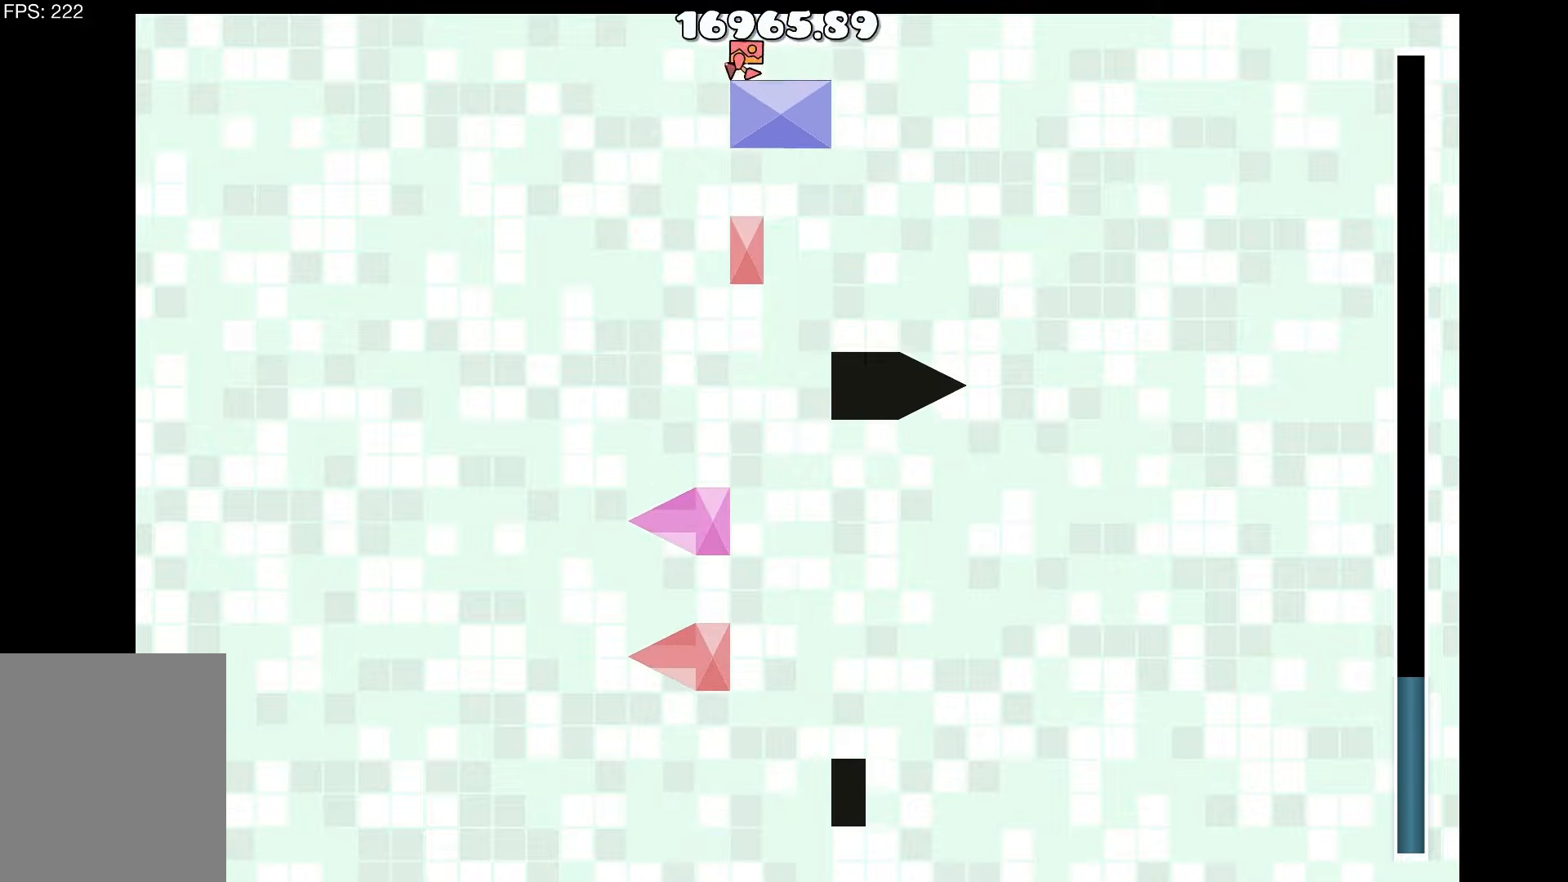
{"keys": [], "events": []}
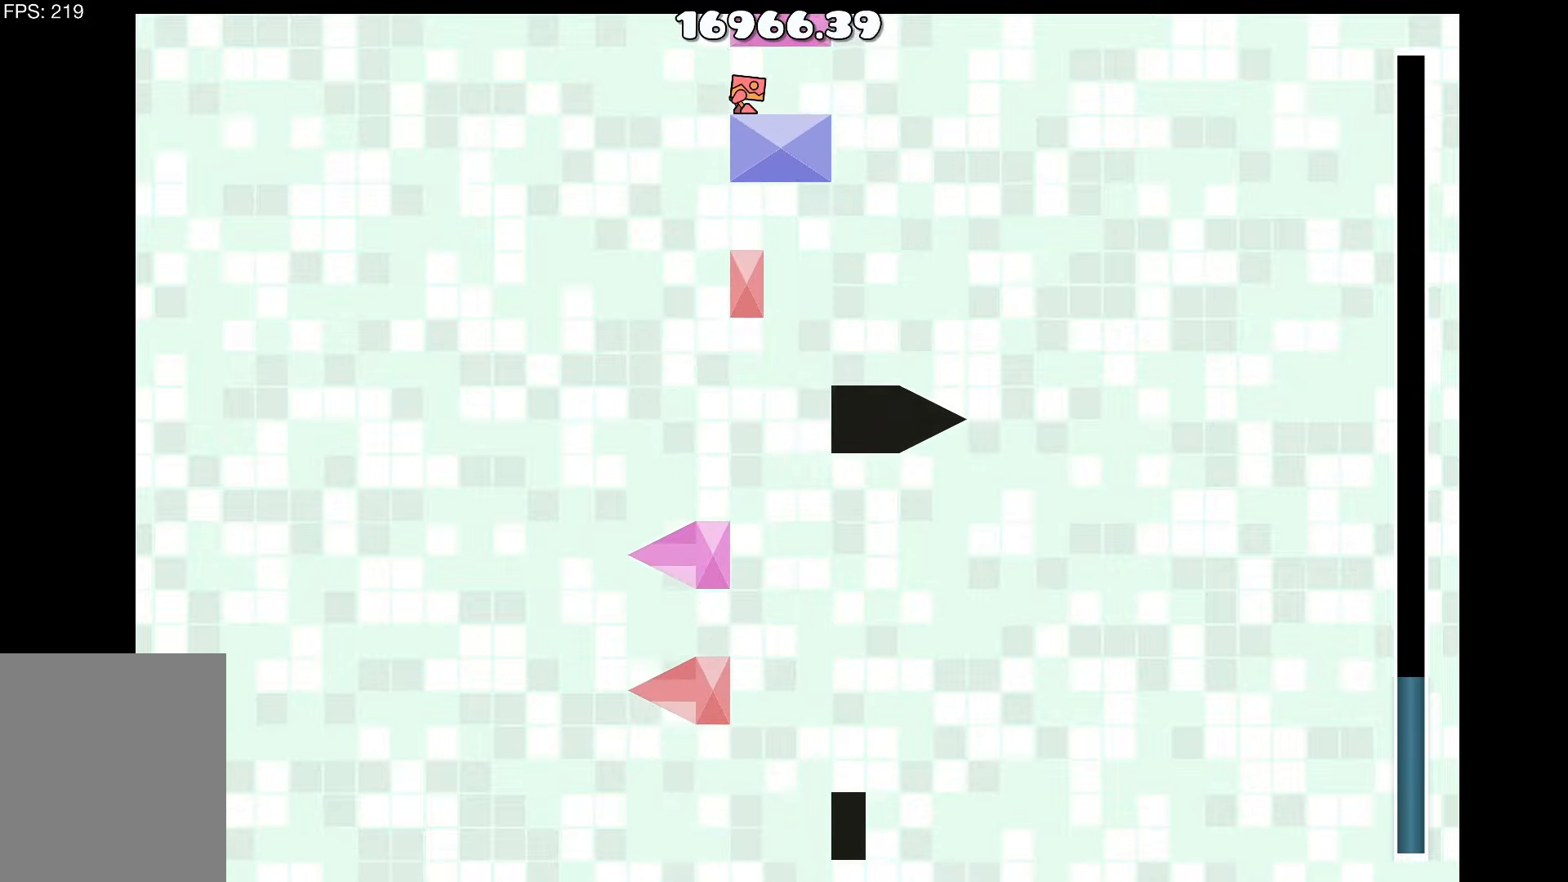
{"keys": ["d"], "events": [[484, "d", "down"]]}
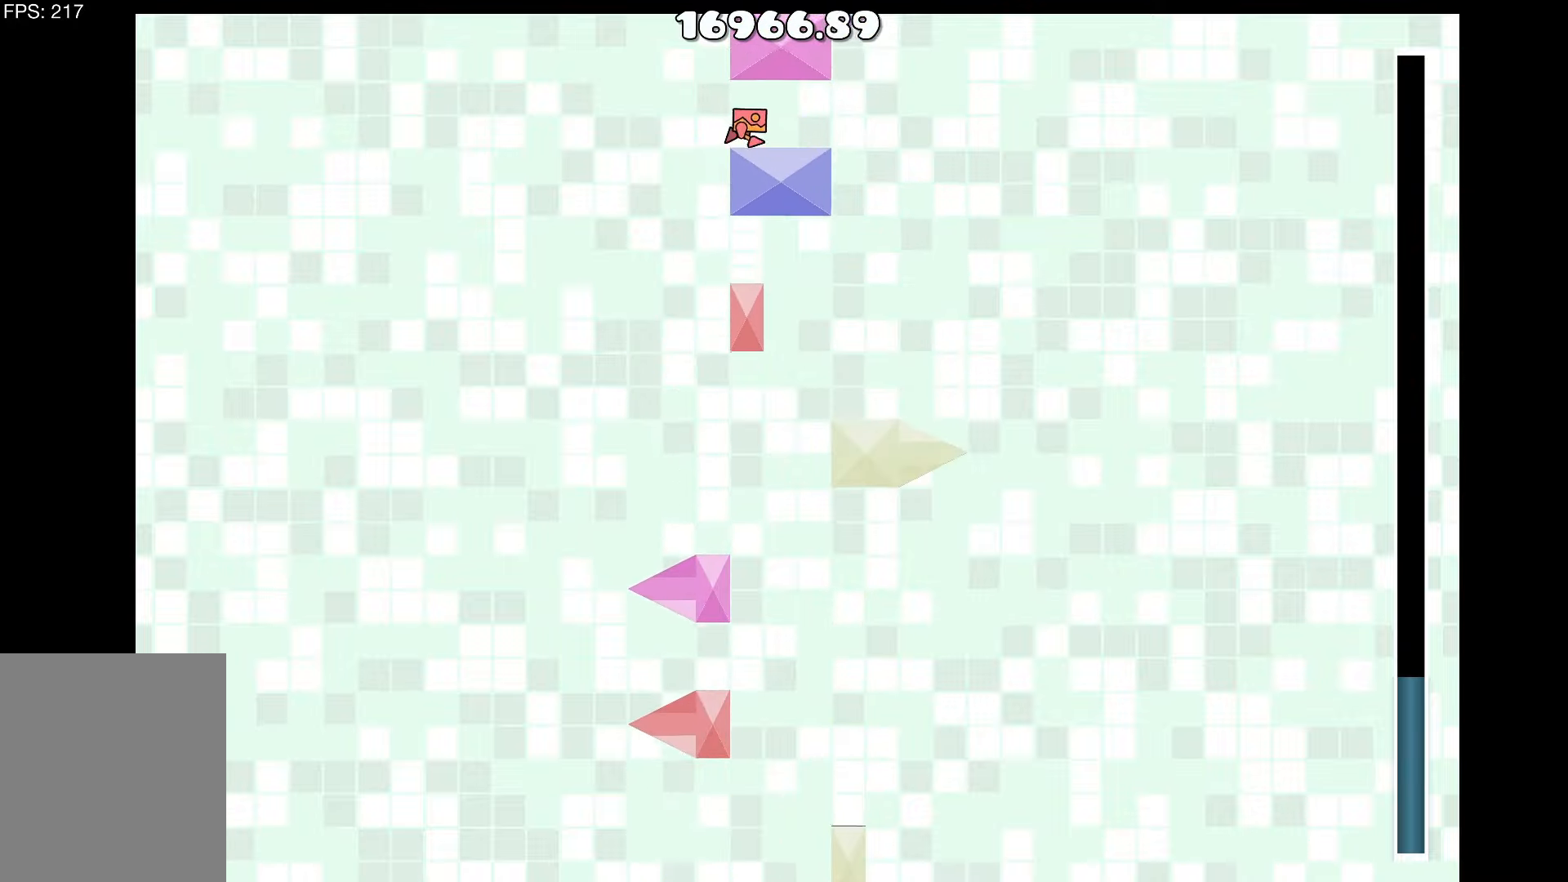
{"keys": ["up"], "events": [[67, "d", "up"], [350, "a", "down"], [500, "a", "up"], [500, "up", "down"]]}
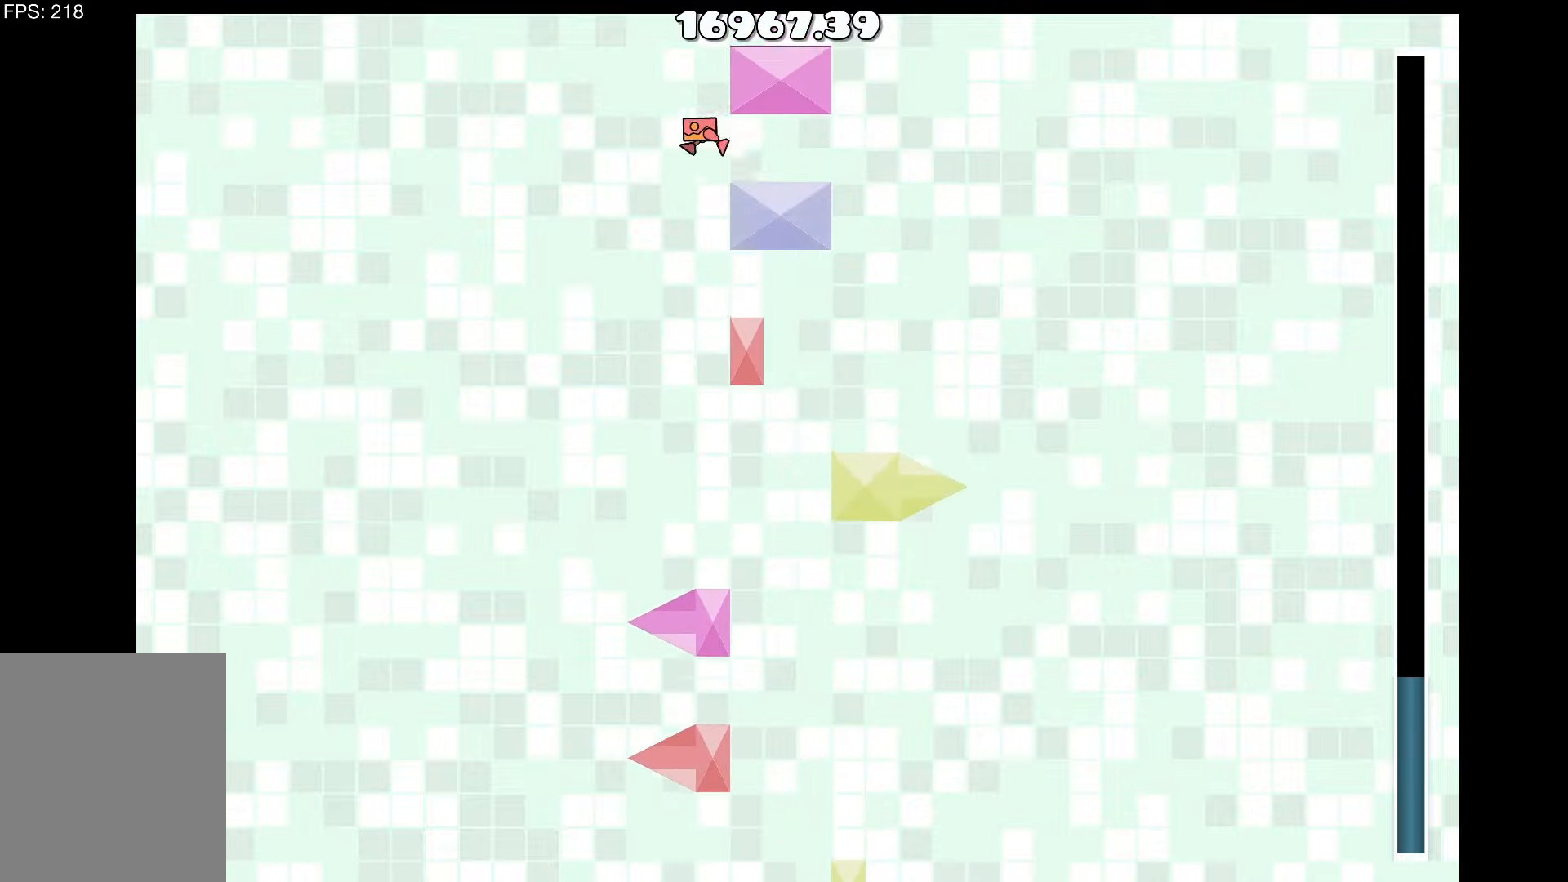
{"keys": [], "events": [[84, "d", "down"], [134, "up", "up"], [284, "d", "up"]]}
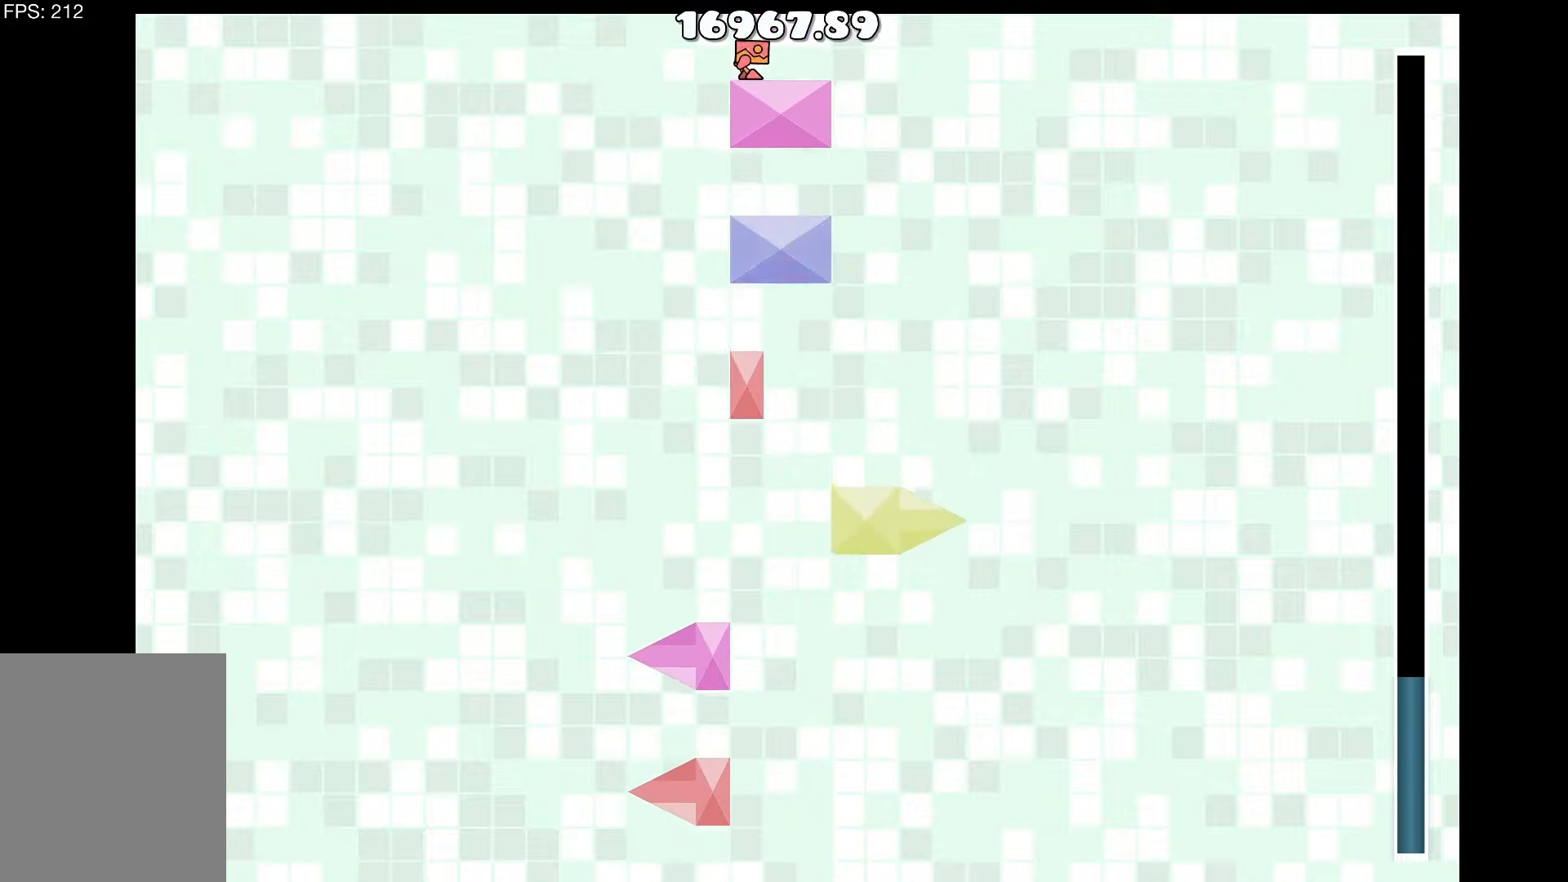
{"keys": [], "events": []}
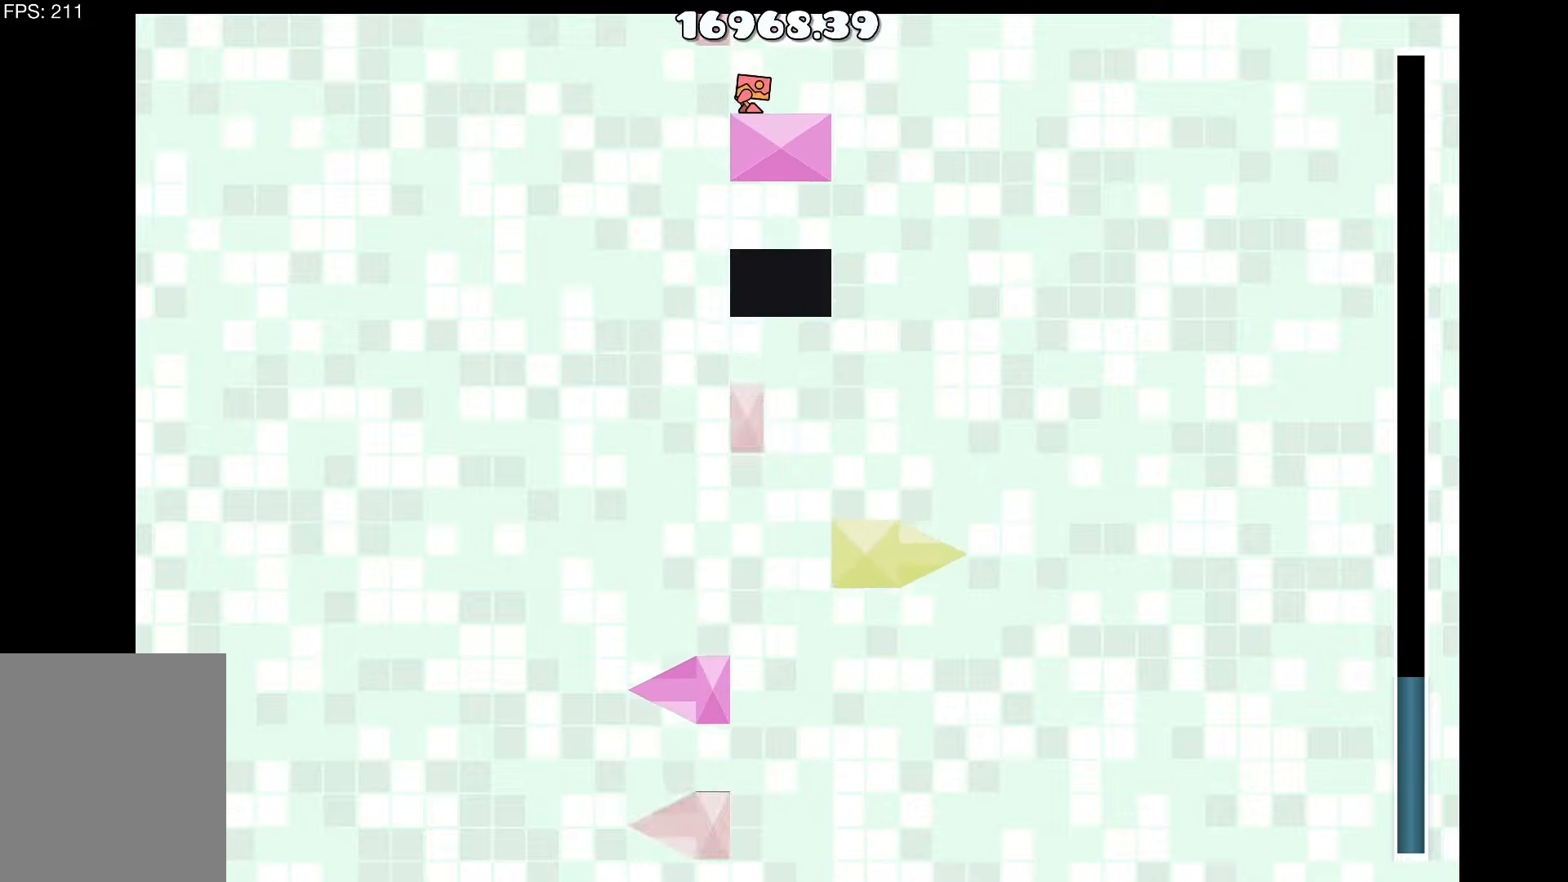
{"keys": [], "events": []}
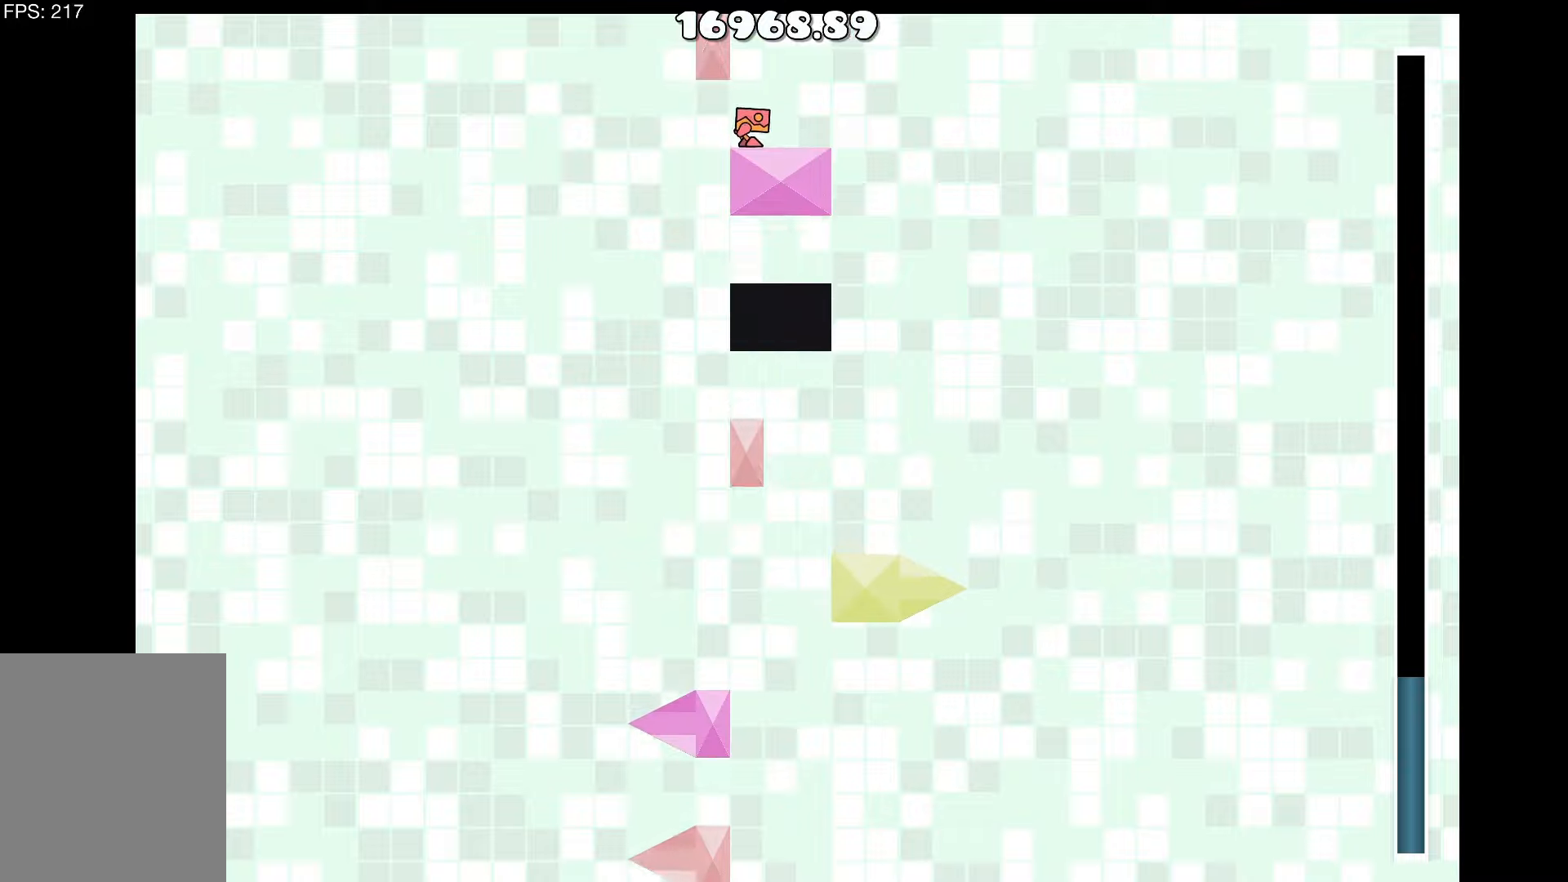
{"keys": [], "events": []}
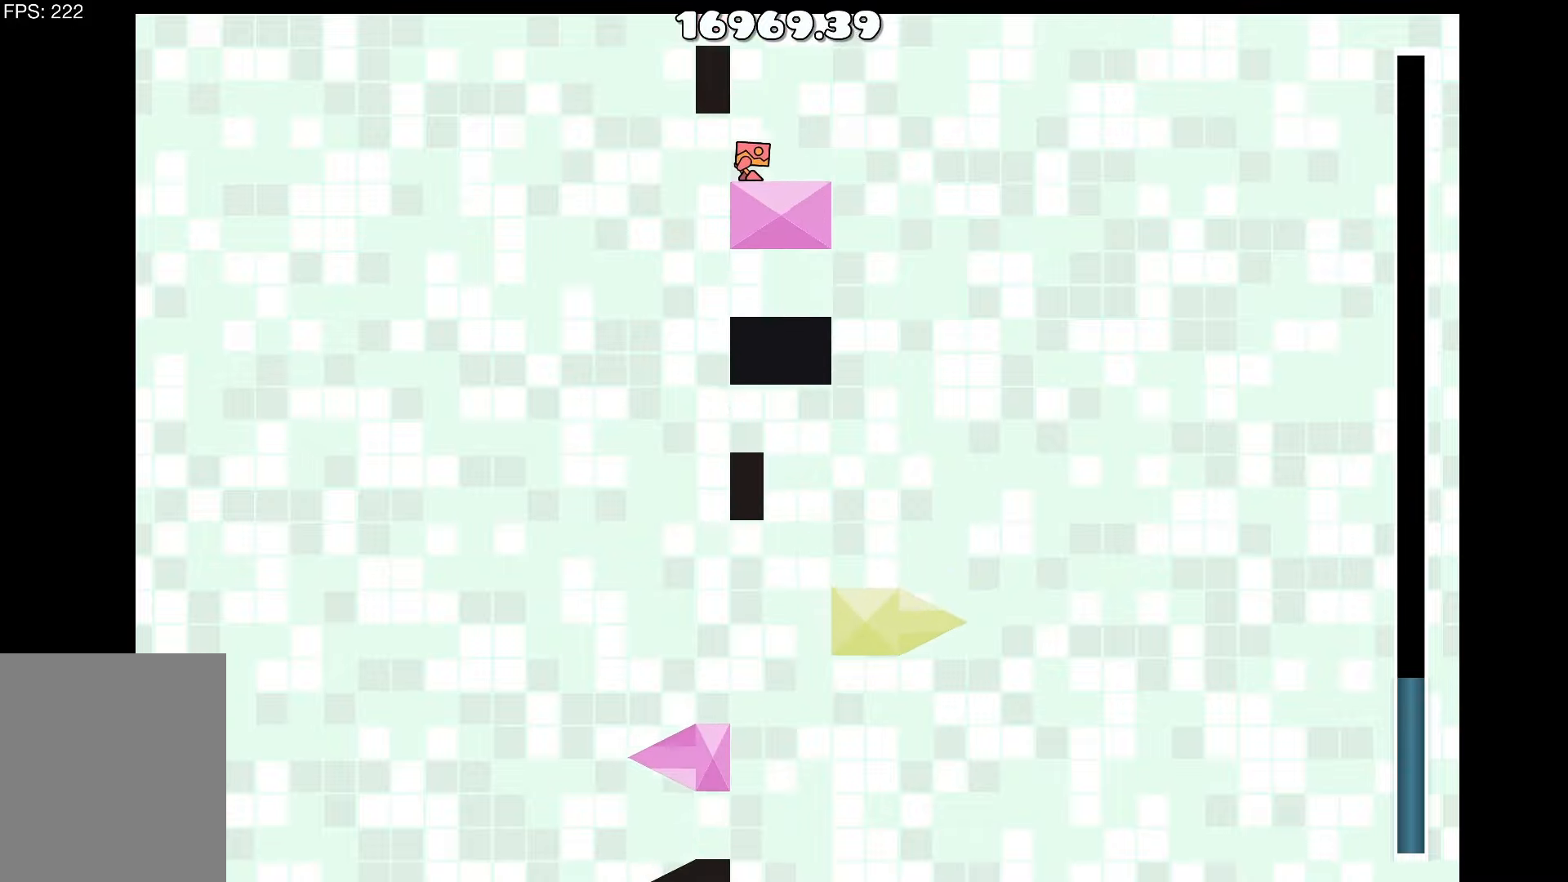
{"keys": [], "events": [[250, "d", "down"], [383, "d", "up"]]}
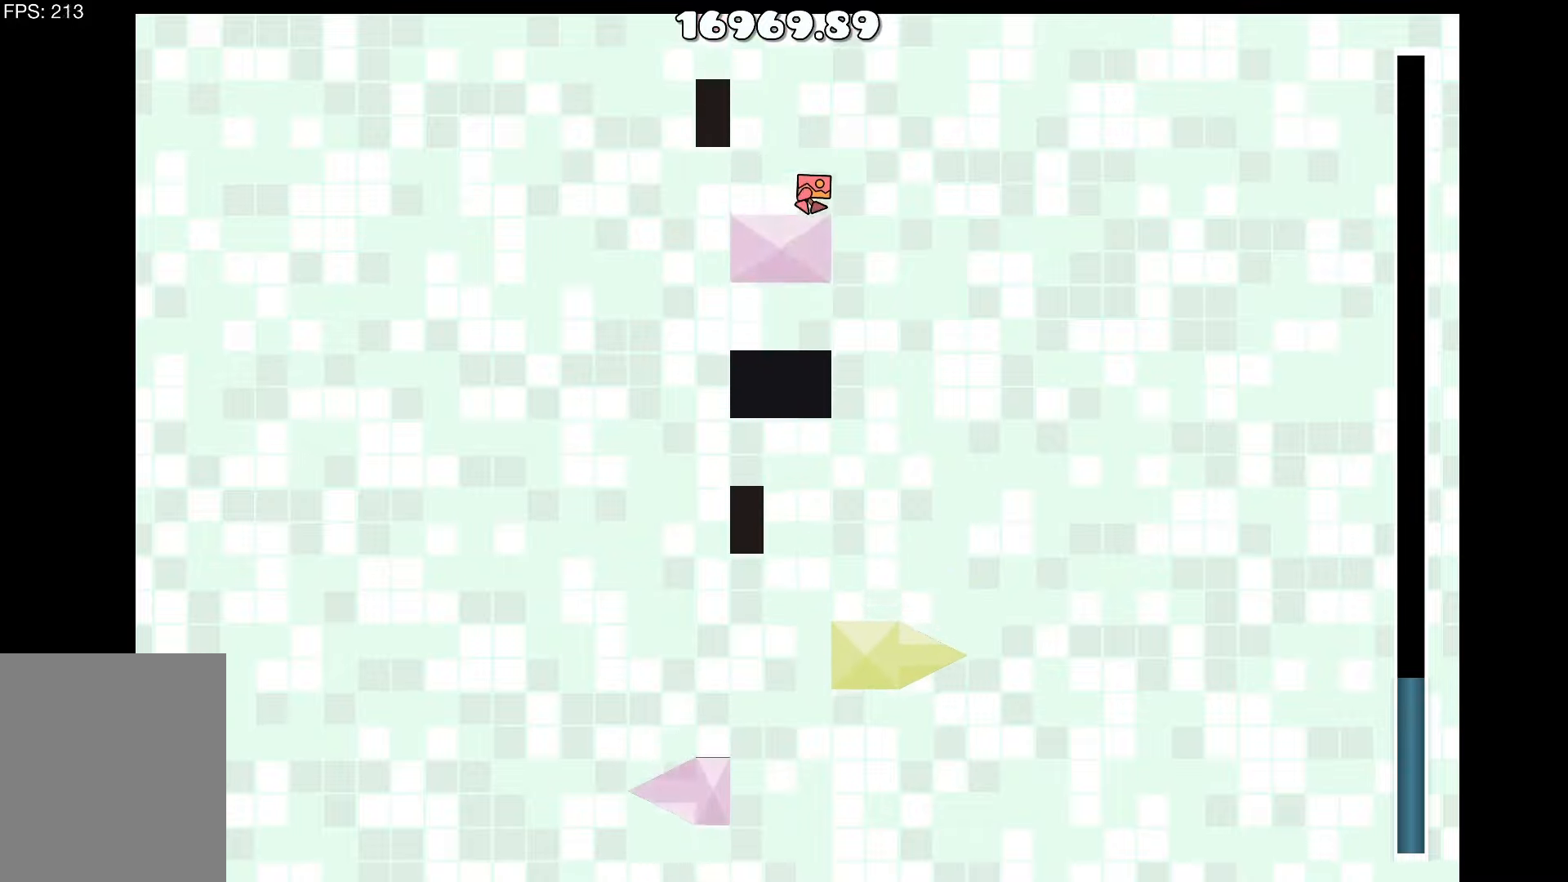
{"keys": [], "events": [[300, "d", "down"], [450, "d", "up"]]}
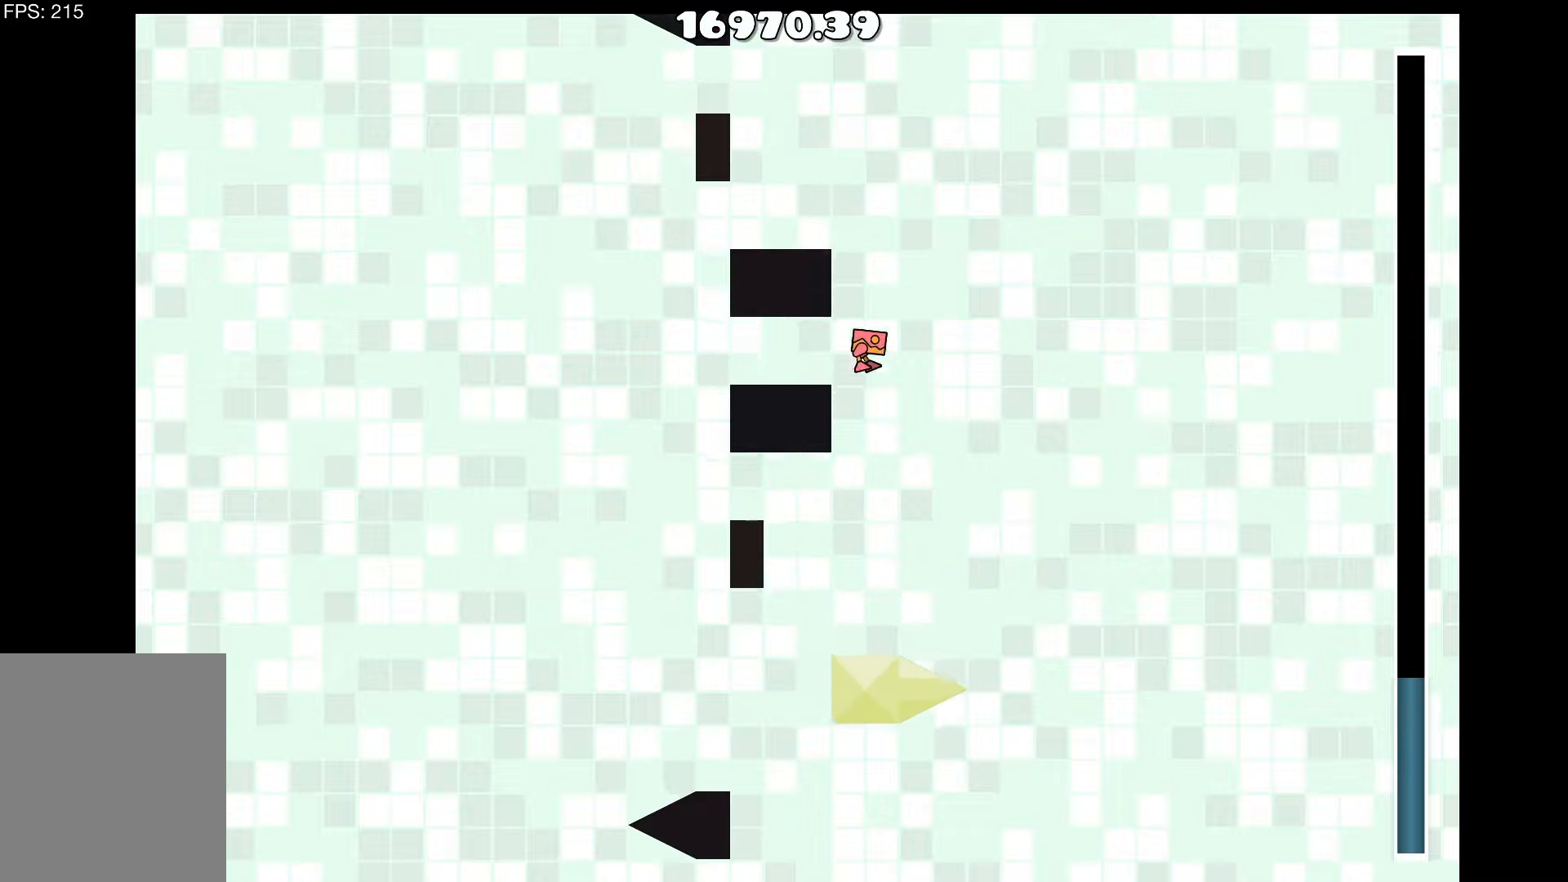
{"keys": [], "events": [[333, "a", "down"], [366, "a", "up"]]}
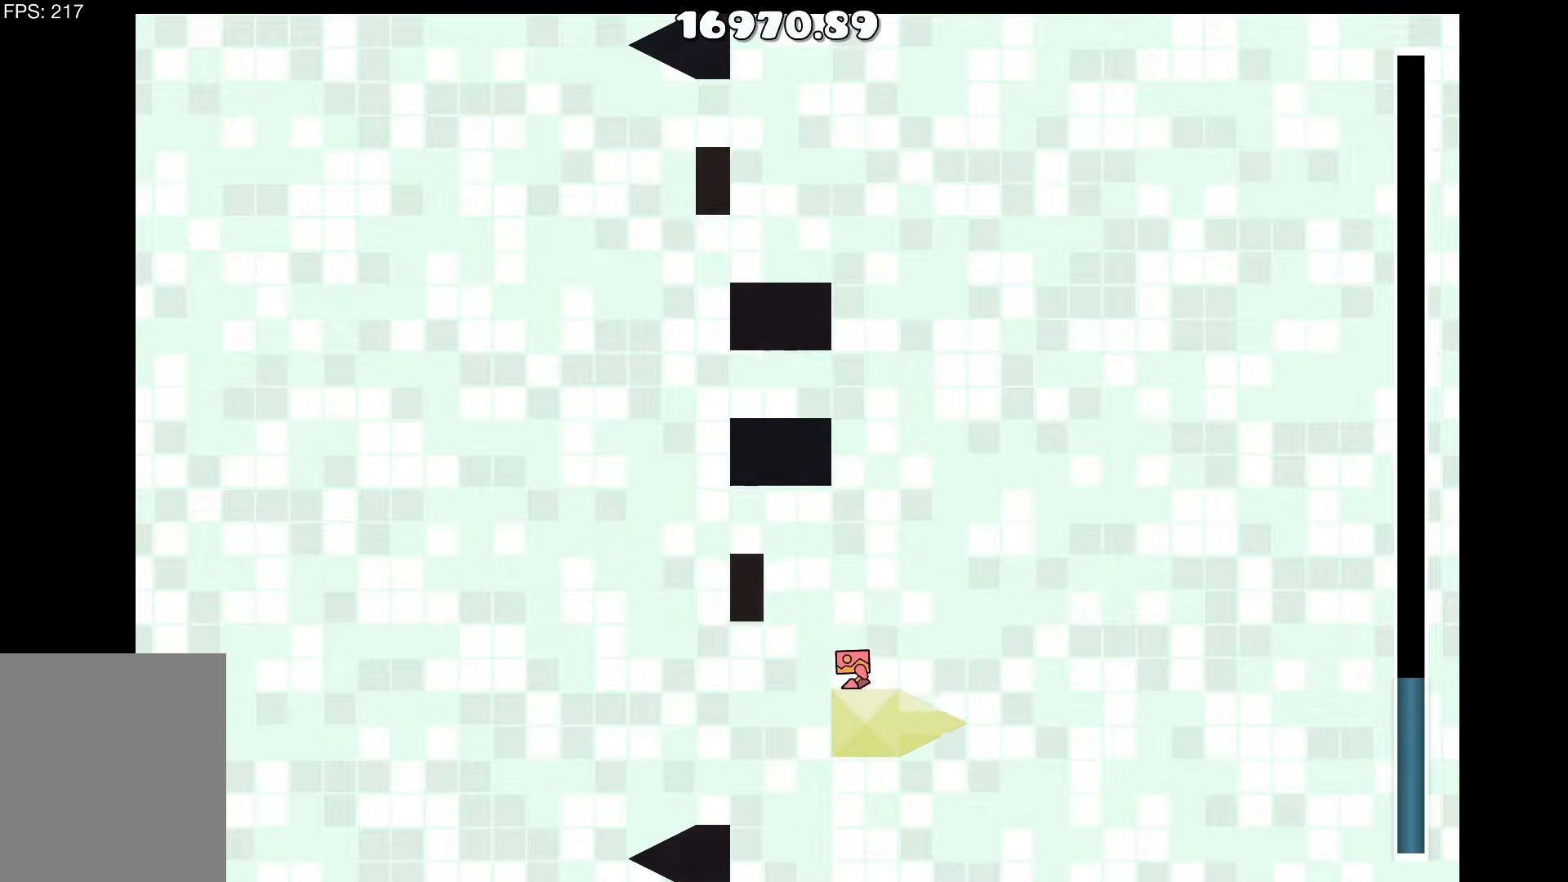
{"keys": ["a"], "events": [[200, "up", "down"], [350, "a", "down"], [383, "up", "up"]]}
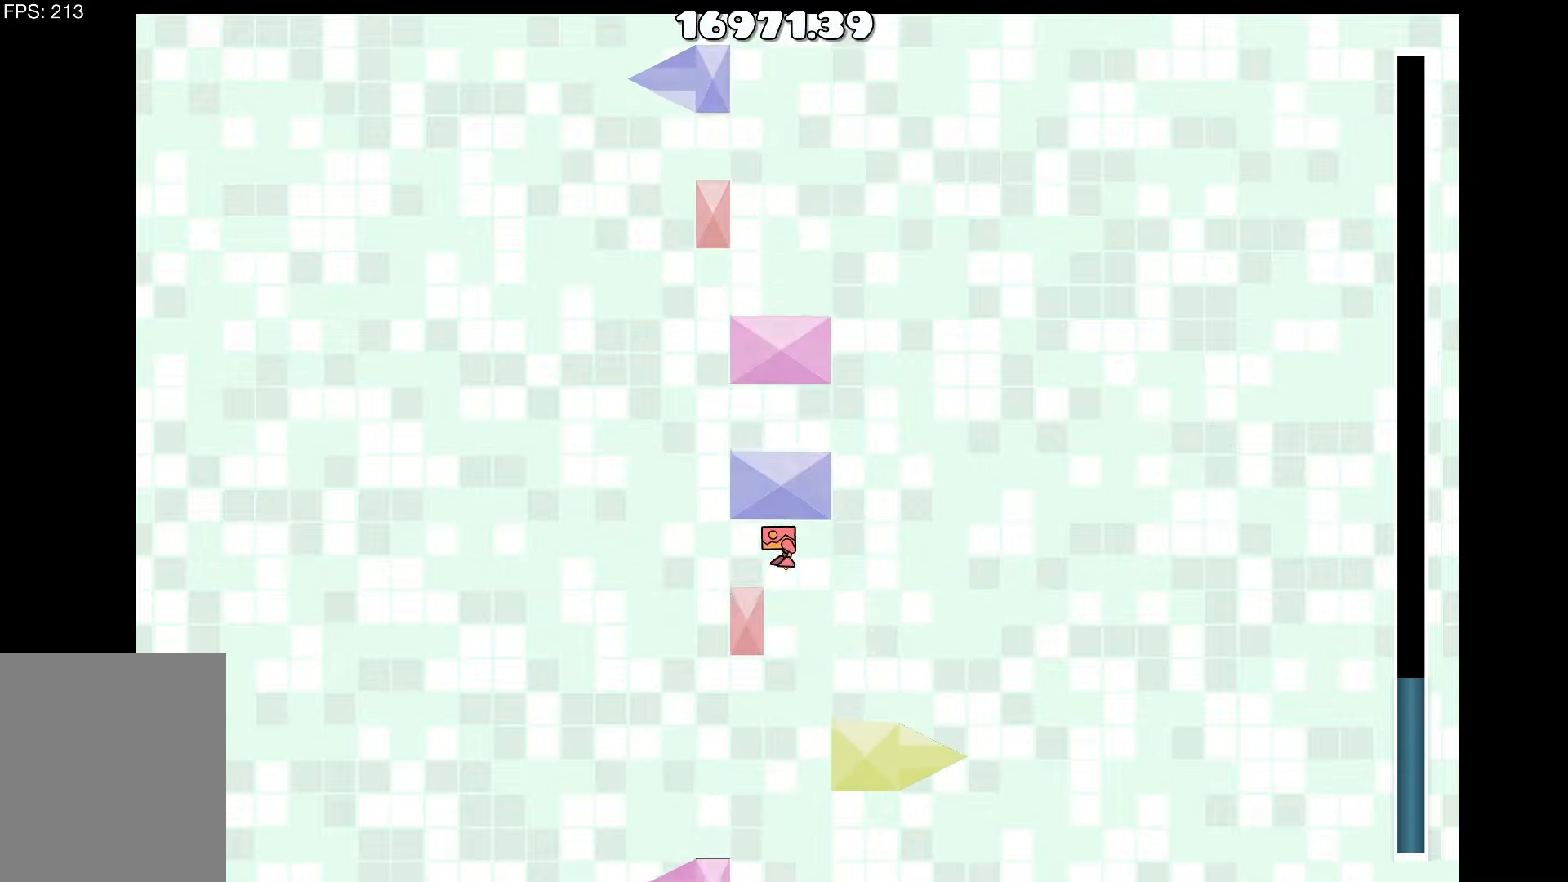
{"keys": ["d"], "events": [[33, "a", "up"], [116, "a", "down"], [266, "up", "down"], [316, "a", "up"], [400, "d", "down"], [450, "up", "up"]]}
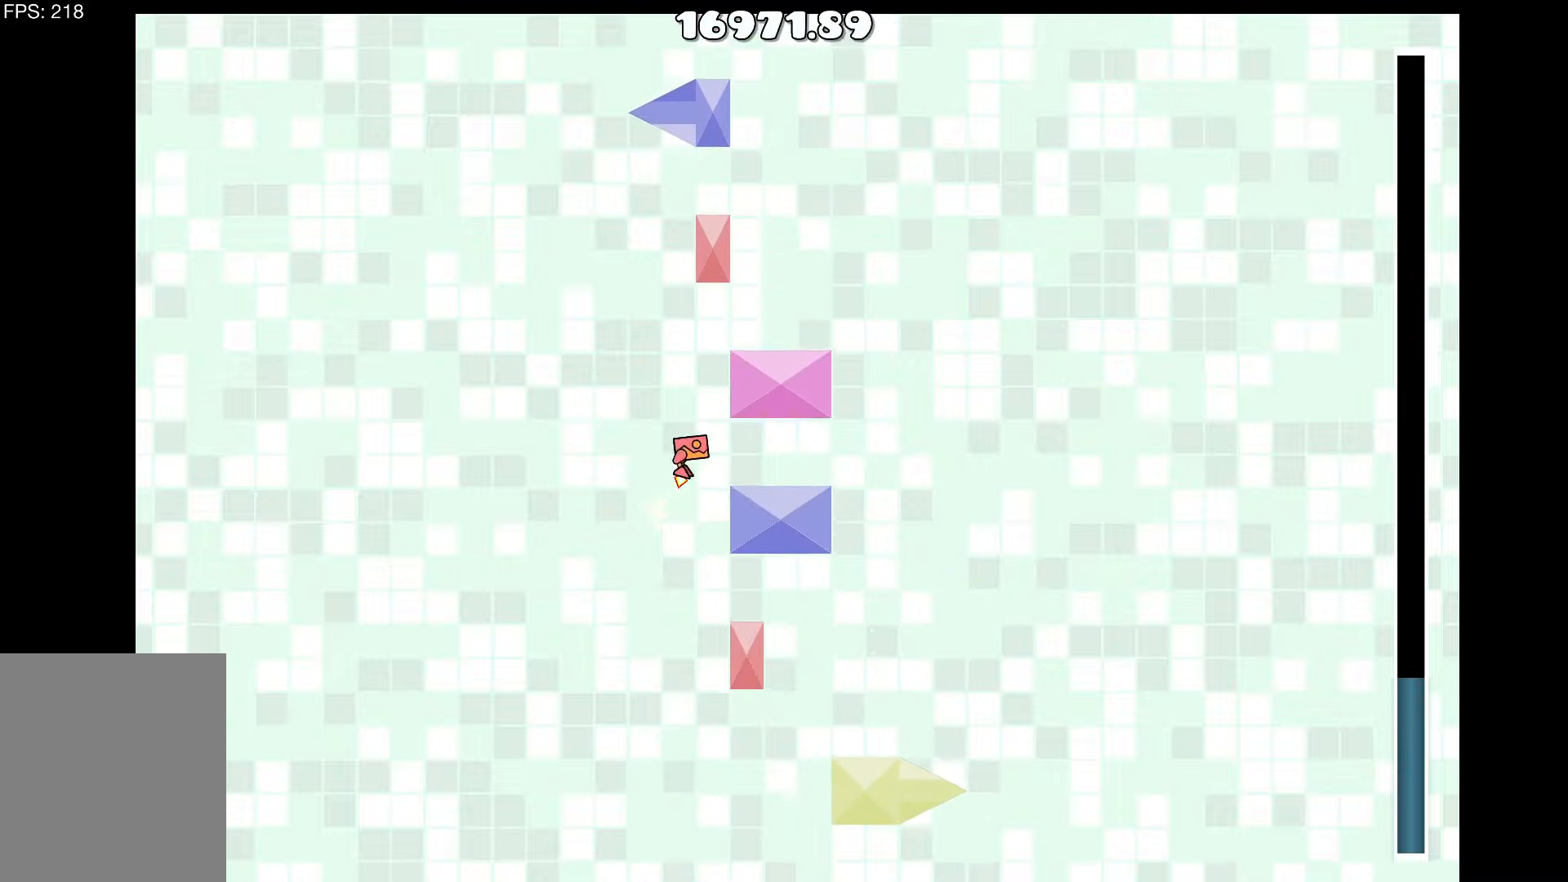
{"keys": ["a"], "events": [[266, "up", "down"], [316, "d", "up"], [366, "a", "down"], [466, "up", "up"]]}
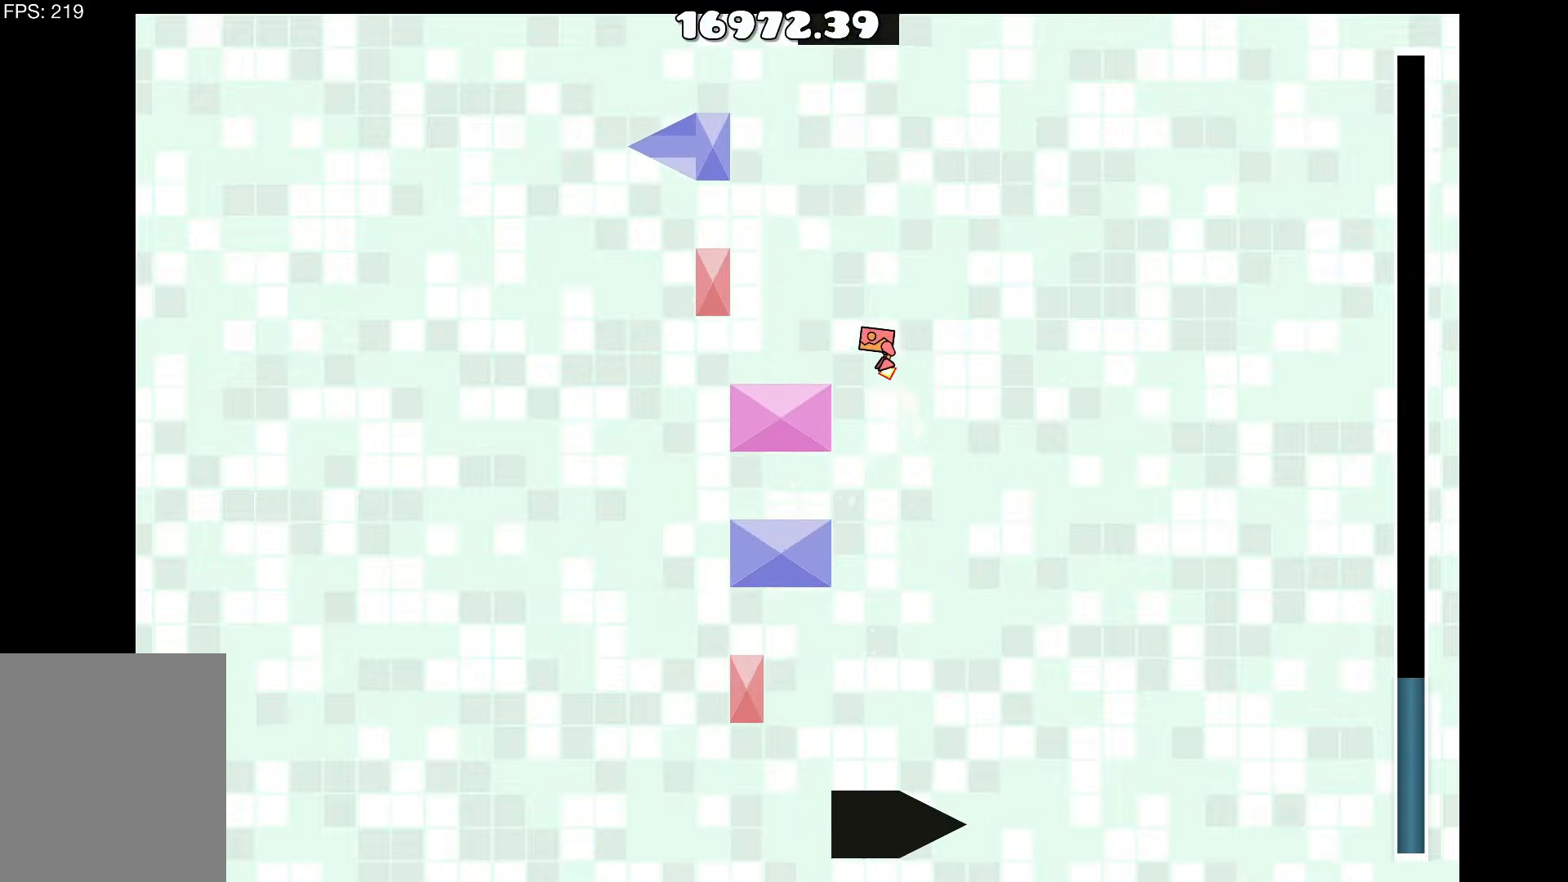
{"keys": [], "events": [[100, "a", "up"], [150, "up", "down"], [300, "a", "down"], [333, "up", "up"], [483, "a", "up"]]}
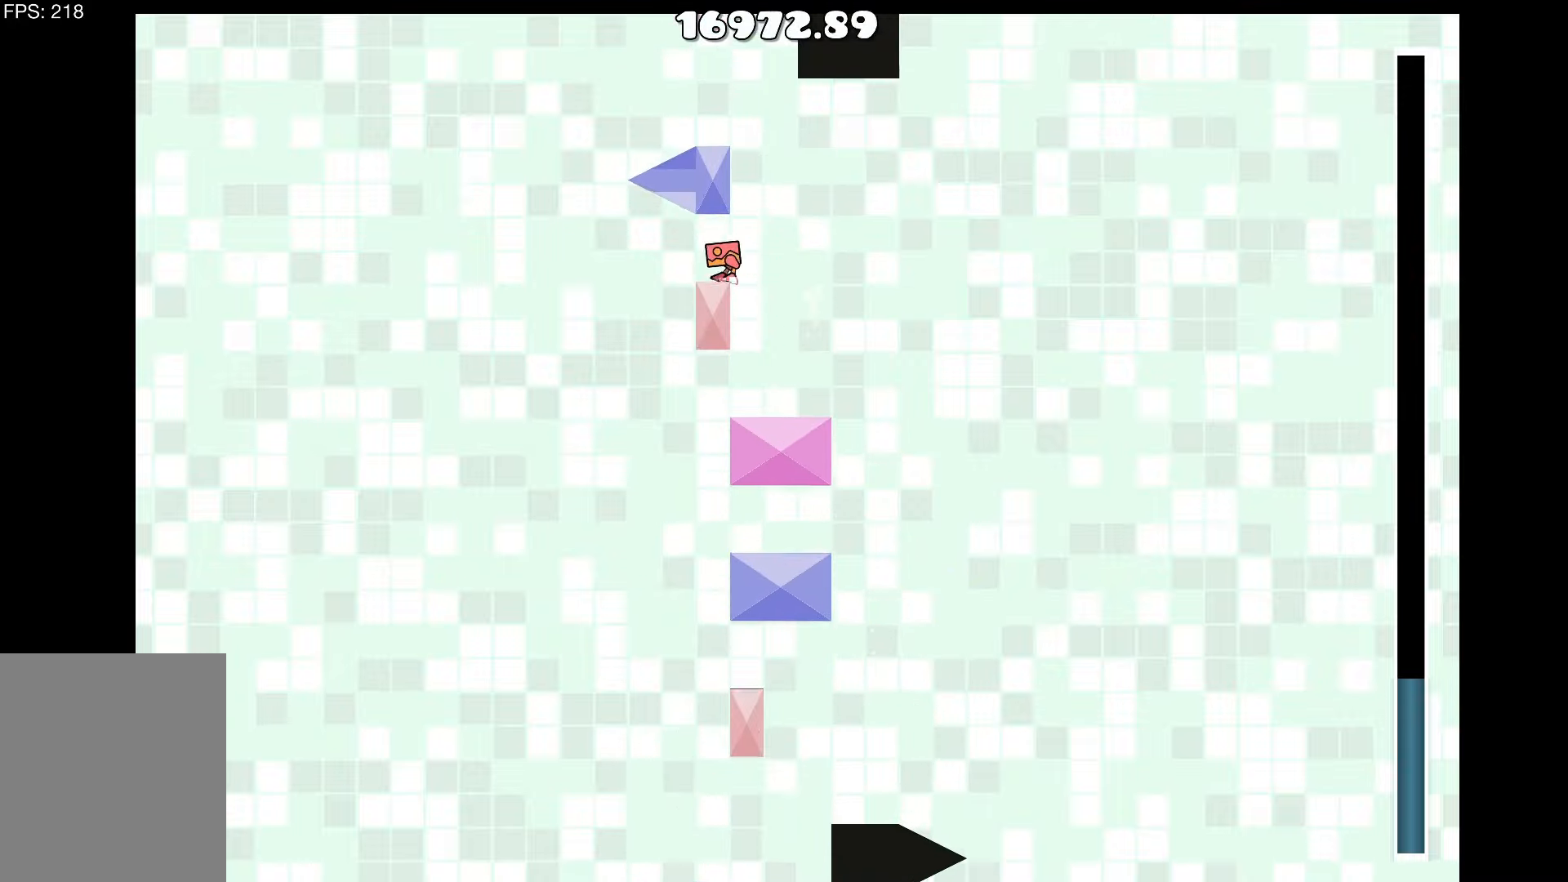
{"keys": [], "events": [[66, "d", "down"], [216, "up", "down"], [266, "d", "up"], [366, "a", "down"], [450, "up", "up"], [500, "a", "up"]]}
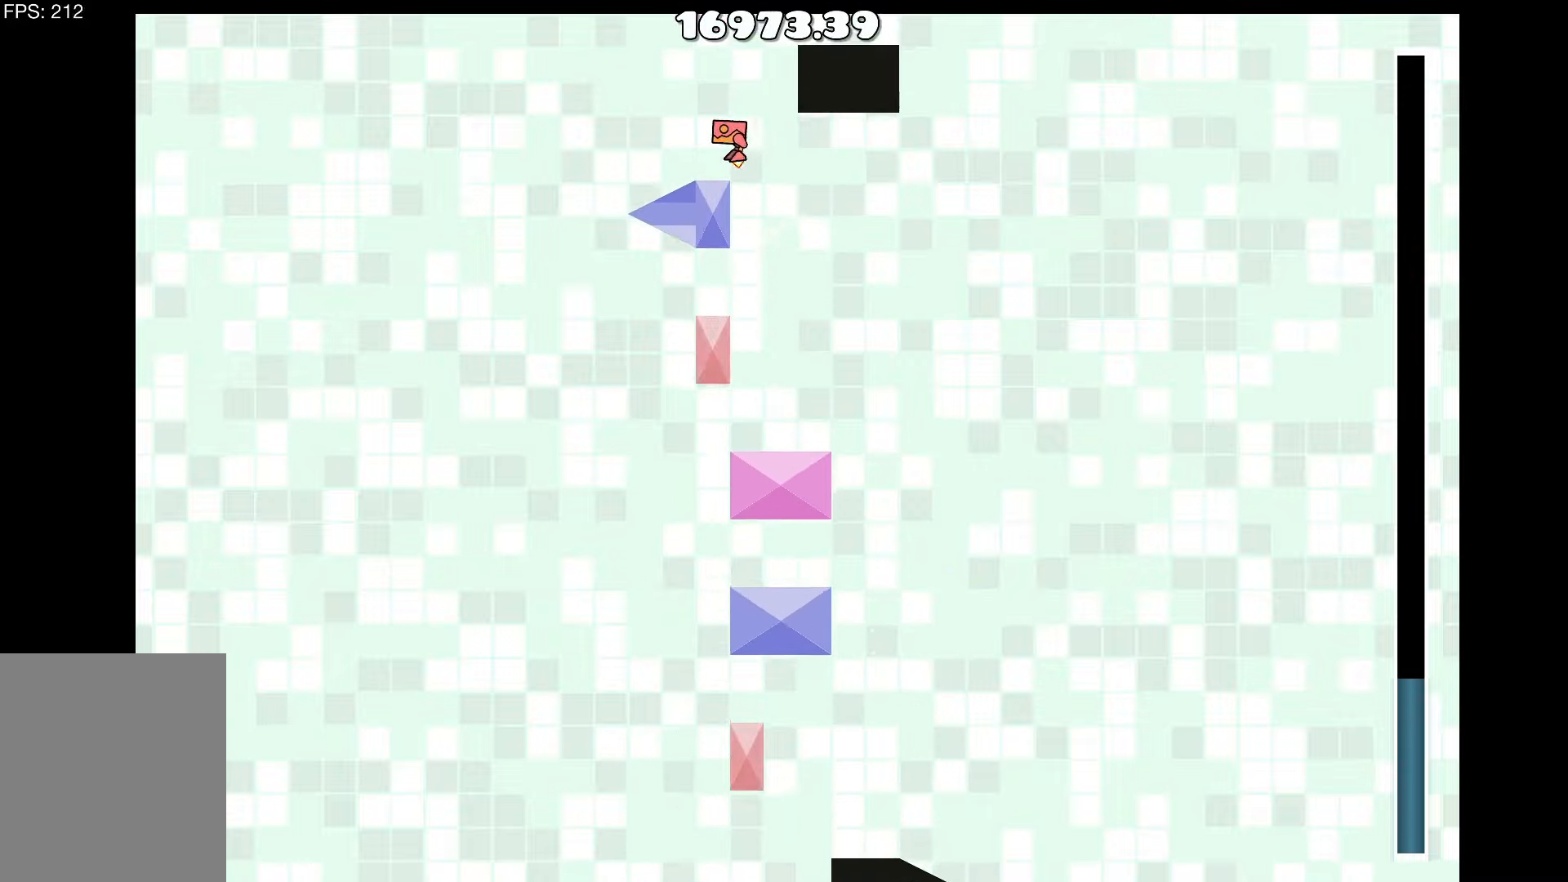
{"keys": [], "events": []}
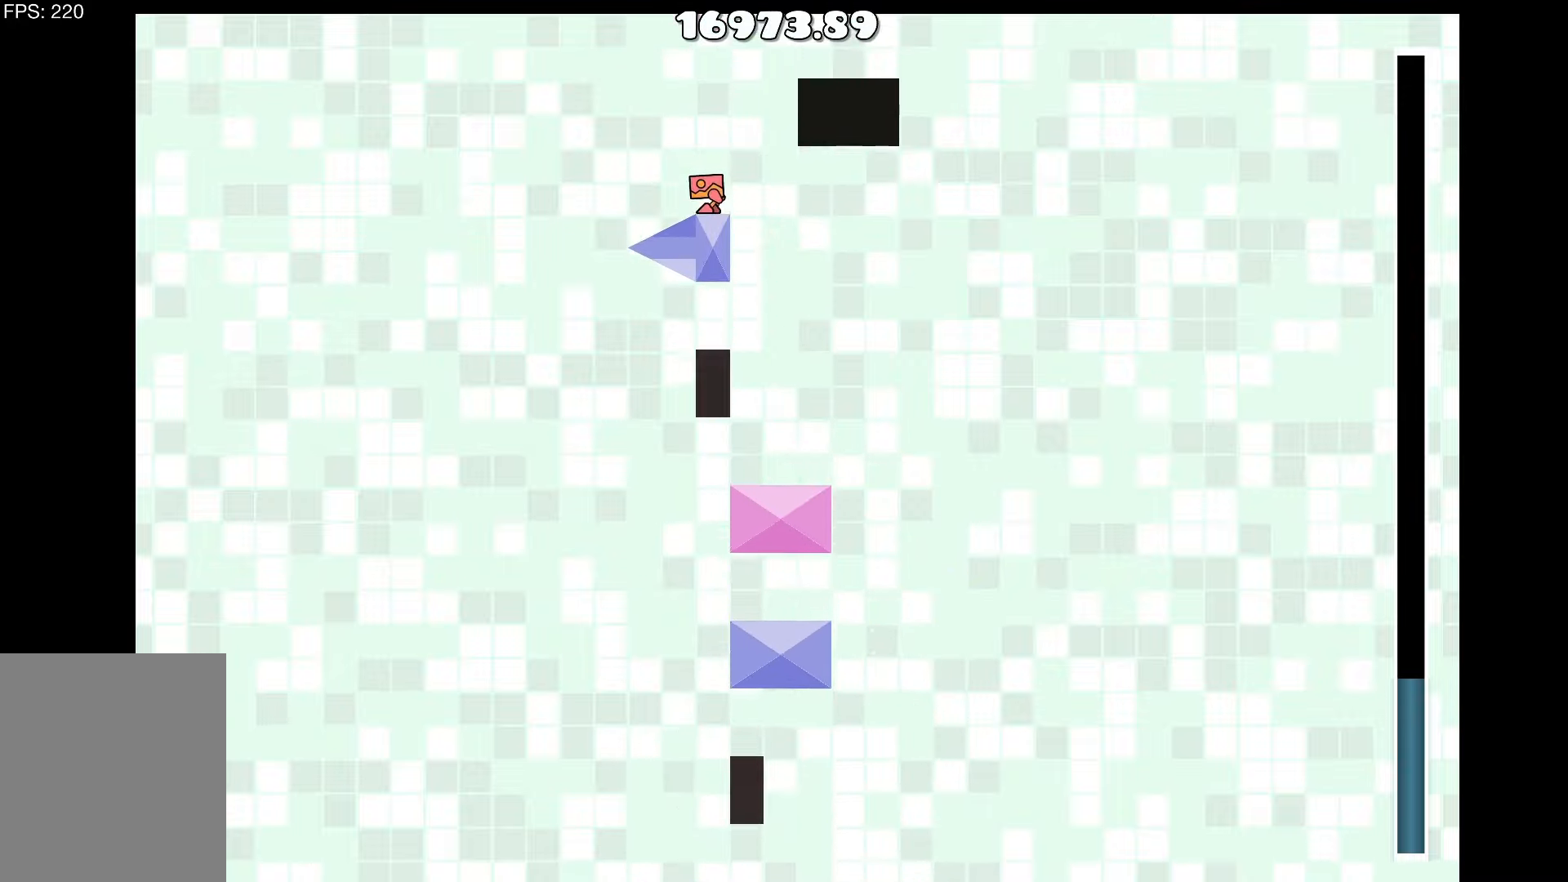
{"keys": [], "events": []}
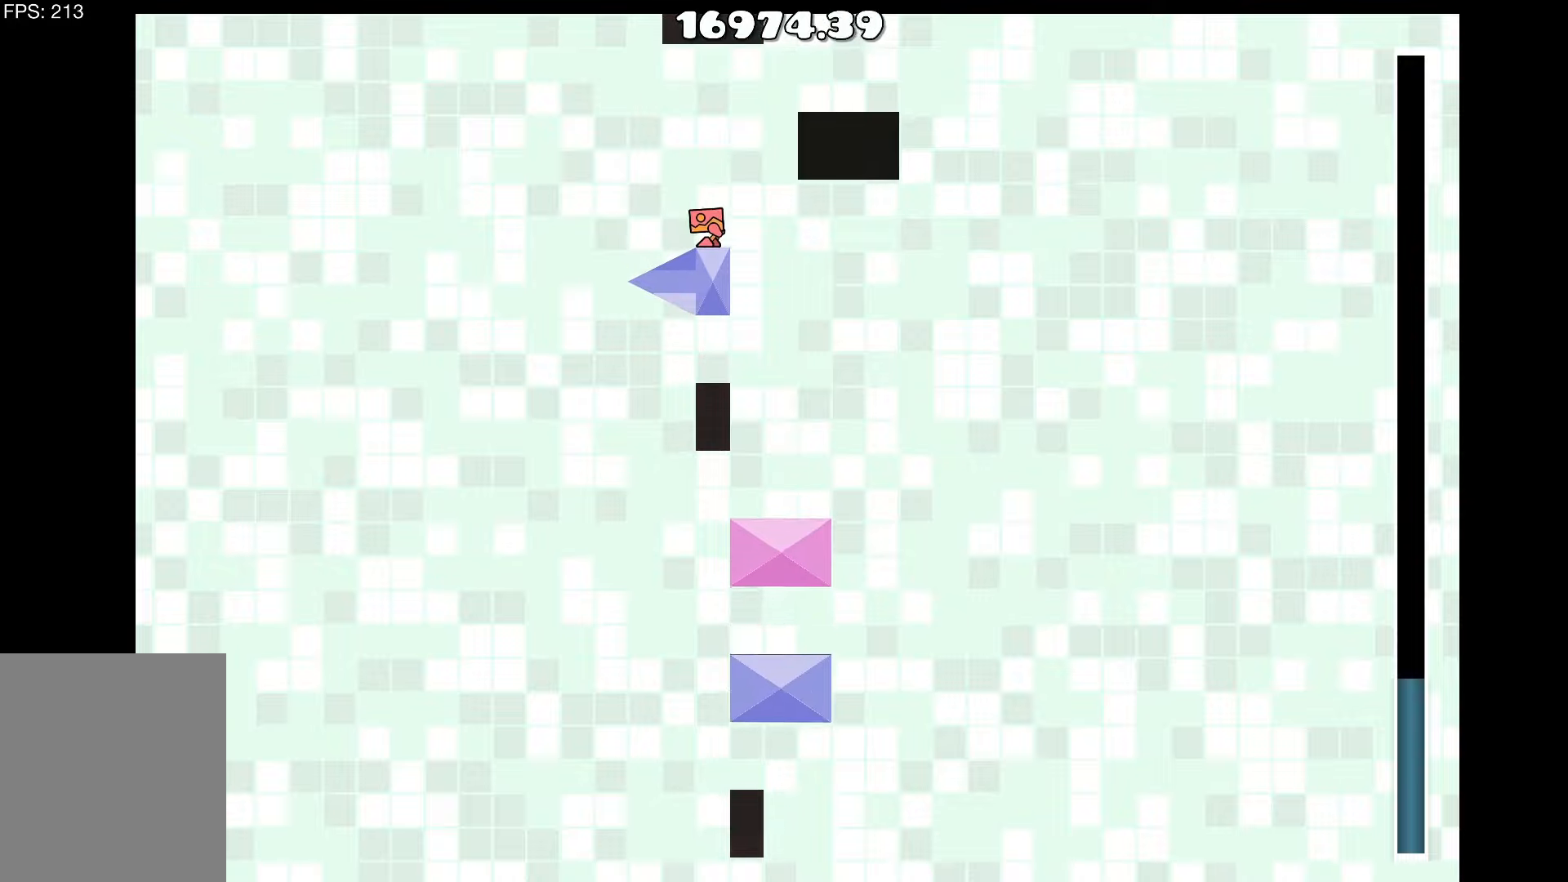
{"keys": [], "events": []}
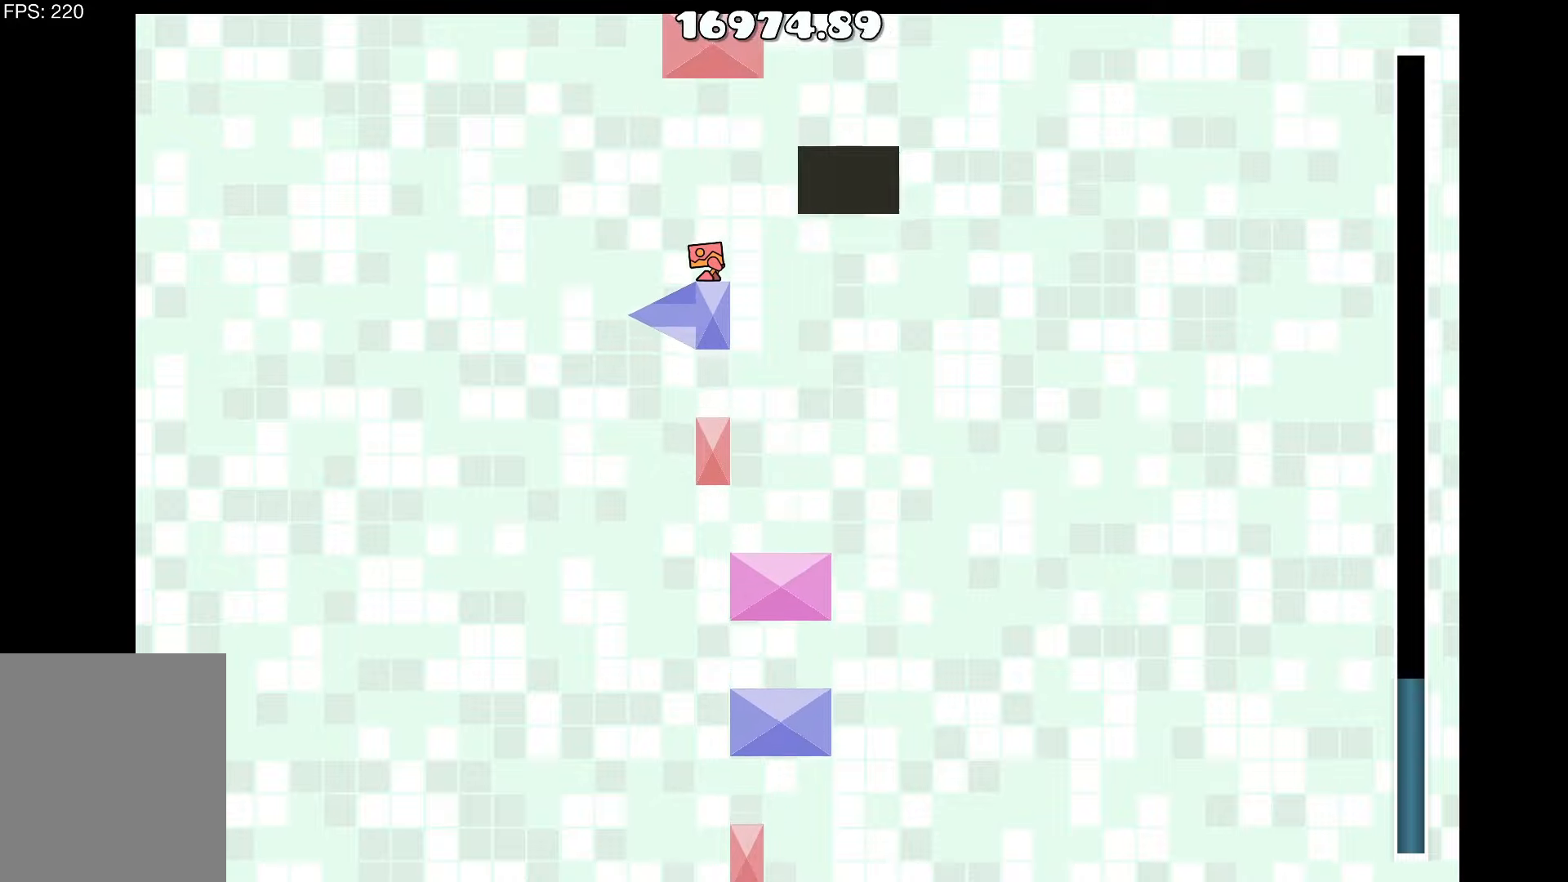
{"keys": [], "events": []}
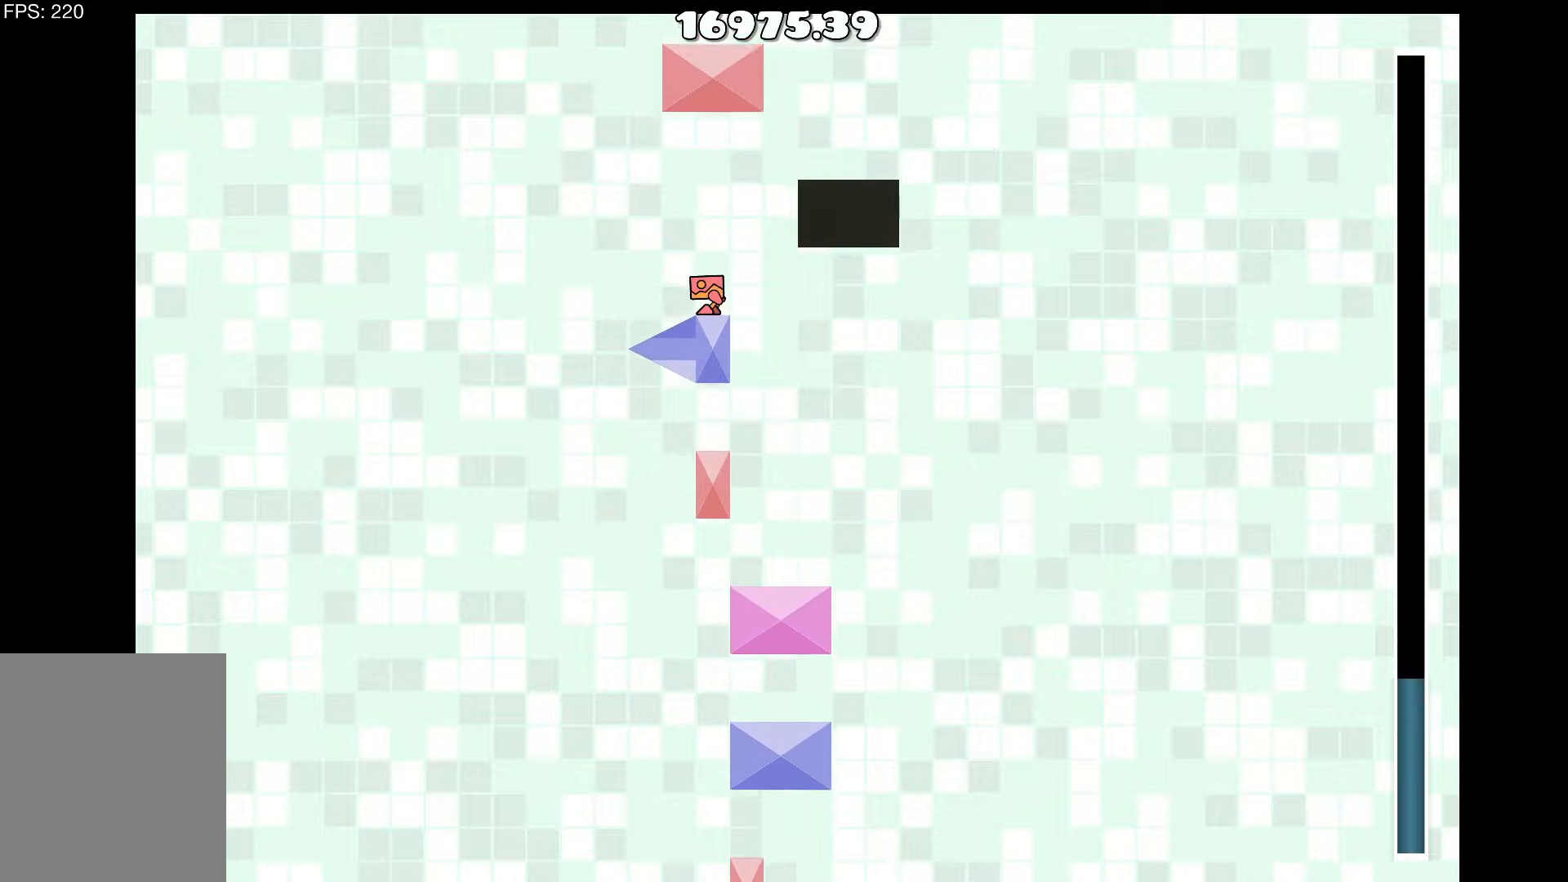
{"keys": ["d"], "events": [[250, "up", "down"], [300, "d", "down"], [433, "up", "up"]]}
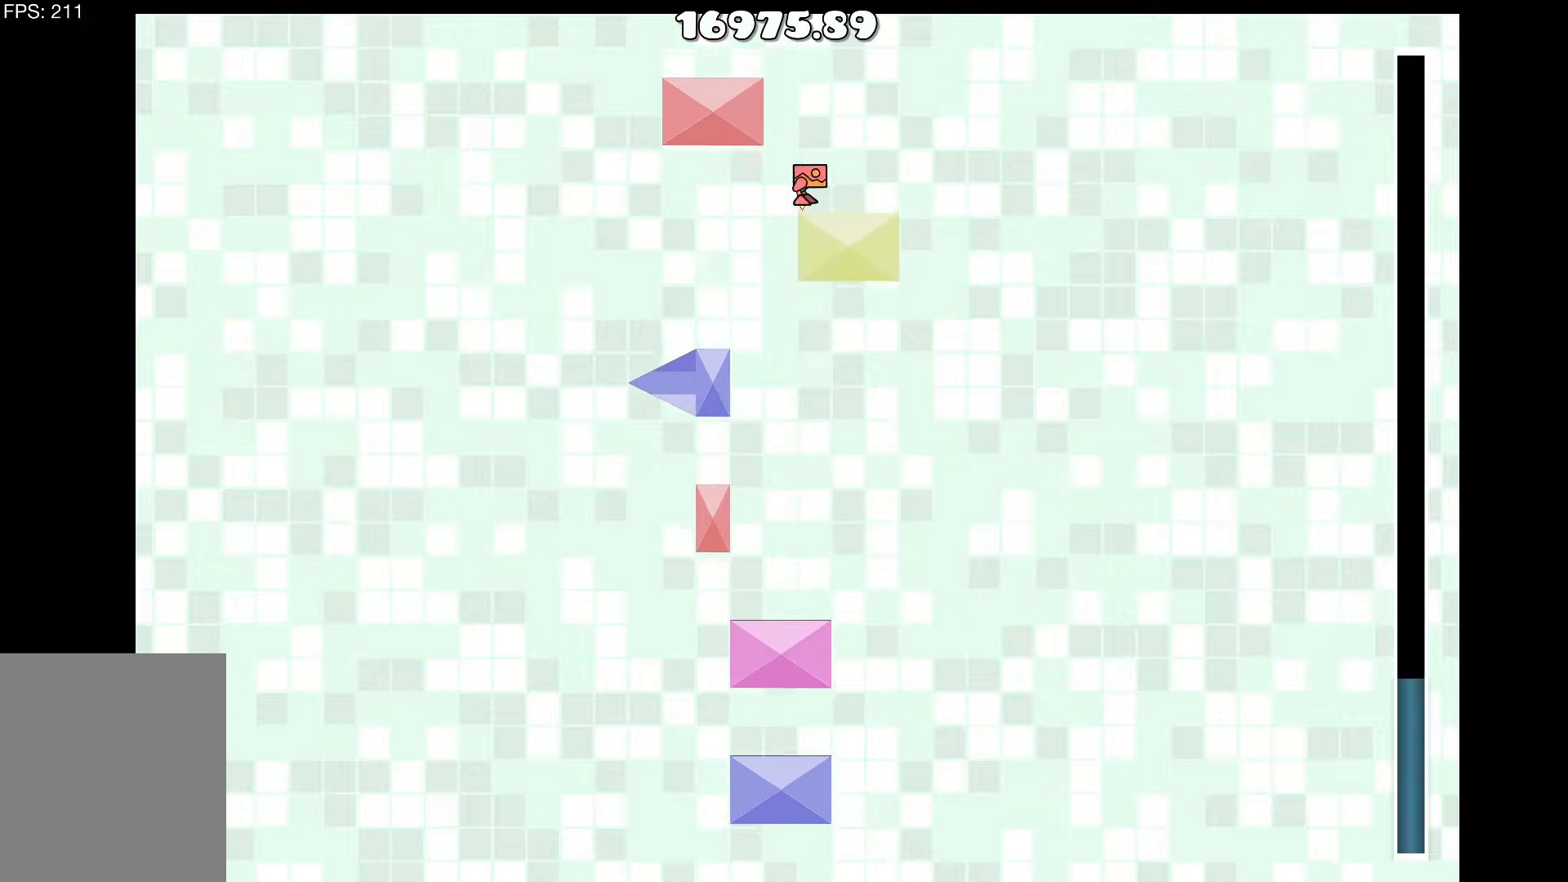
{"keys": [], "events": [[17, "d", "up"], [117, "up", "down"], [217, "a", "down"], [300, "up", "up"], [450, "a", "up"]]}
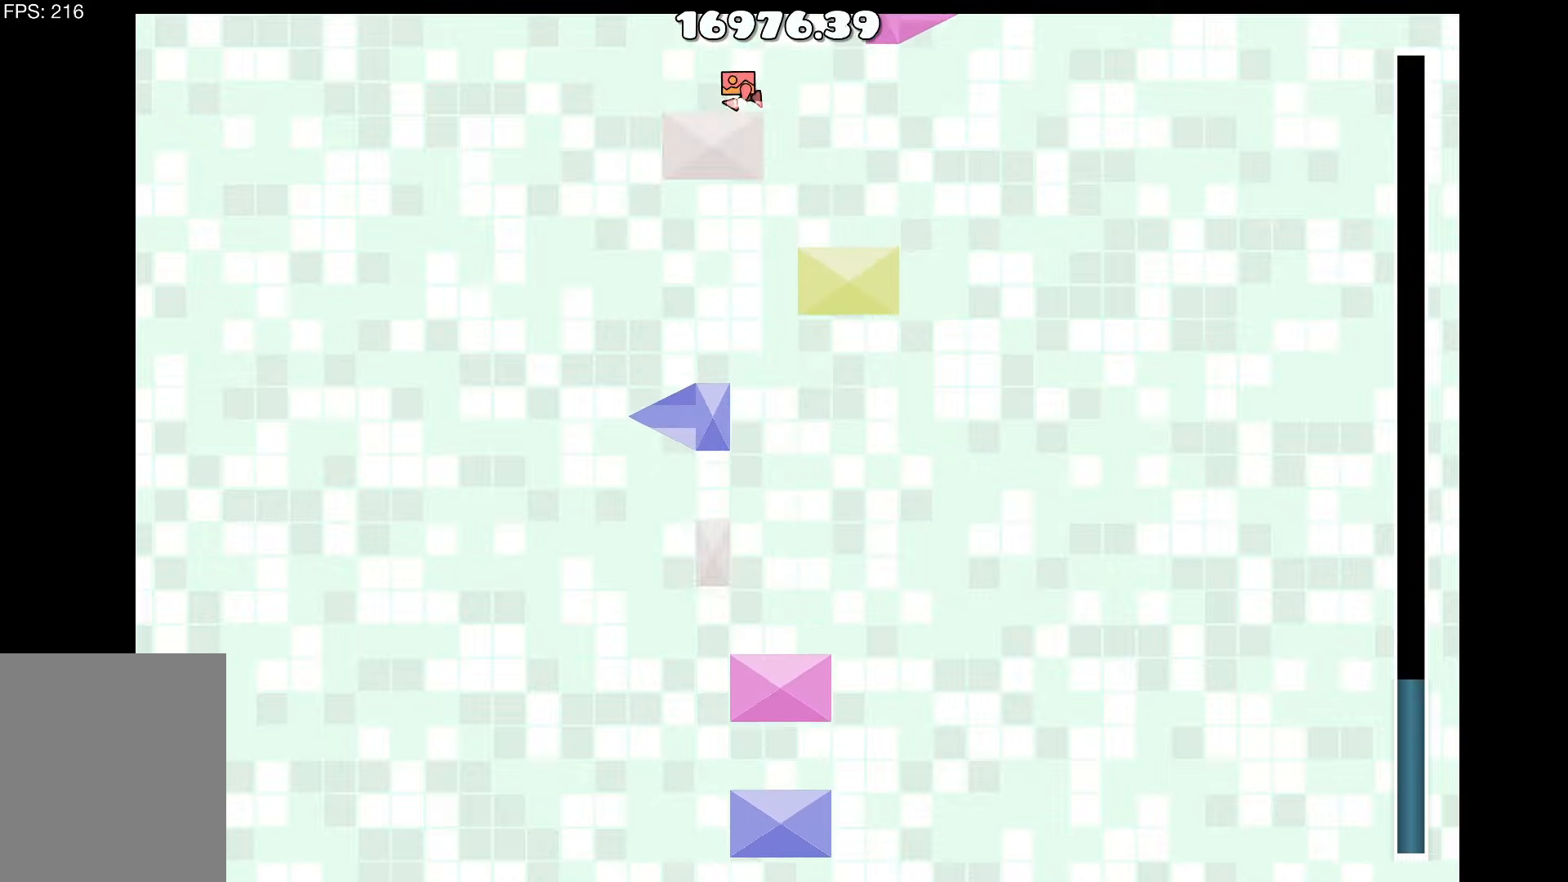
{"keys": ["d"], "events": [[233, "up", "down"], [267, "d", "down"], [383, "up", "up"]]}
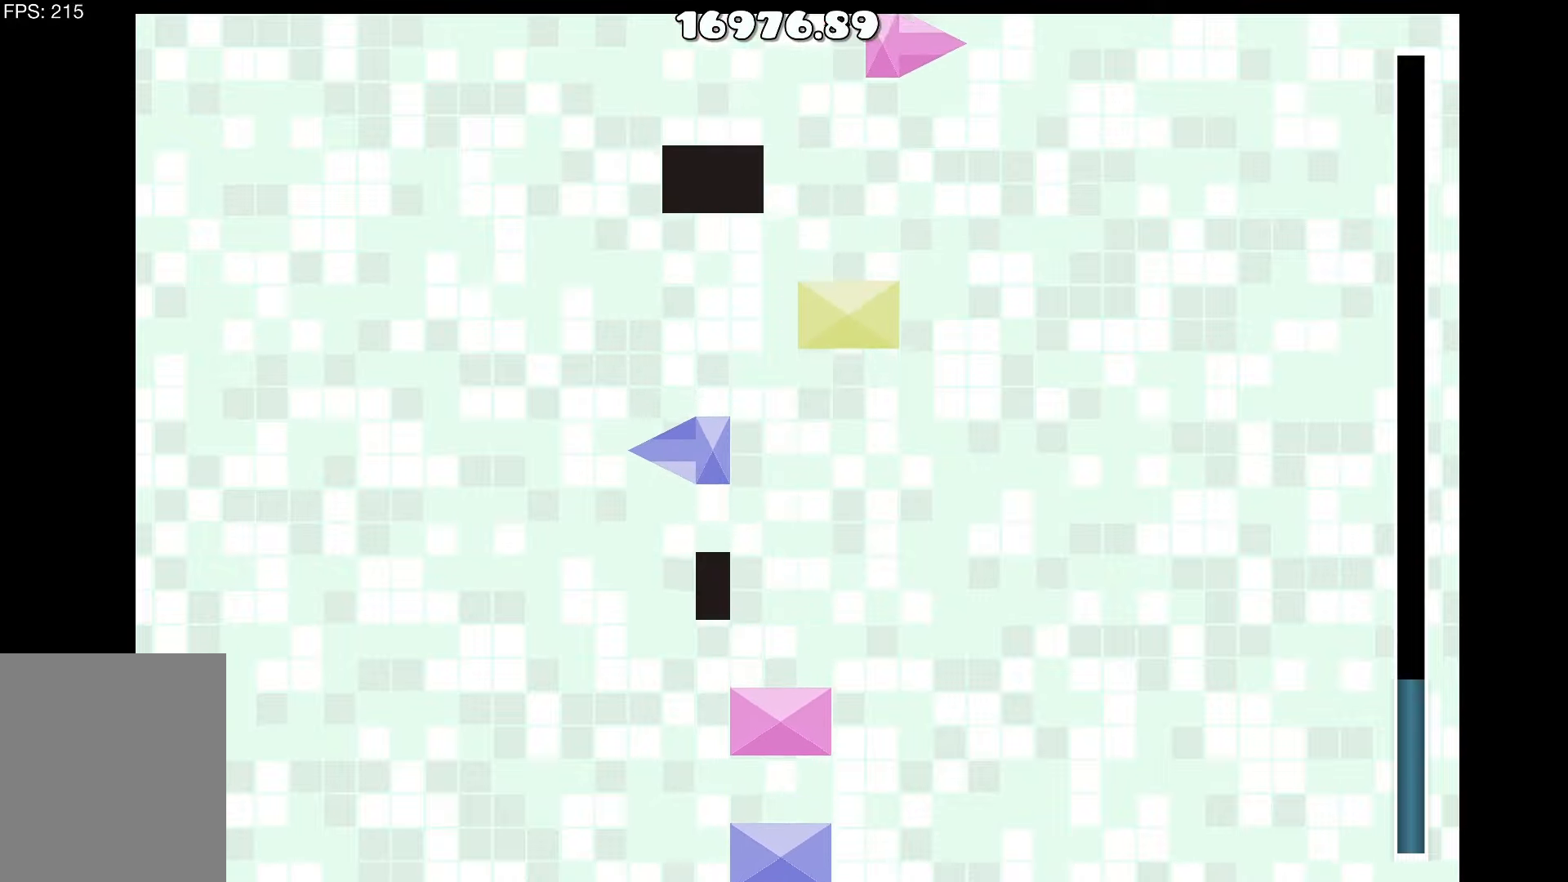
{"keys": [], "events": [[17, "d", "up"]]}
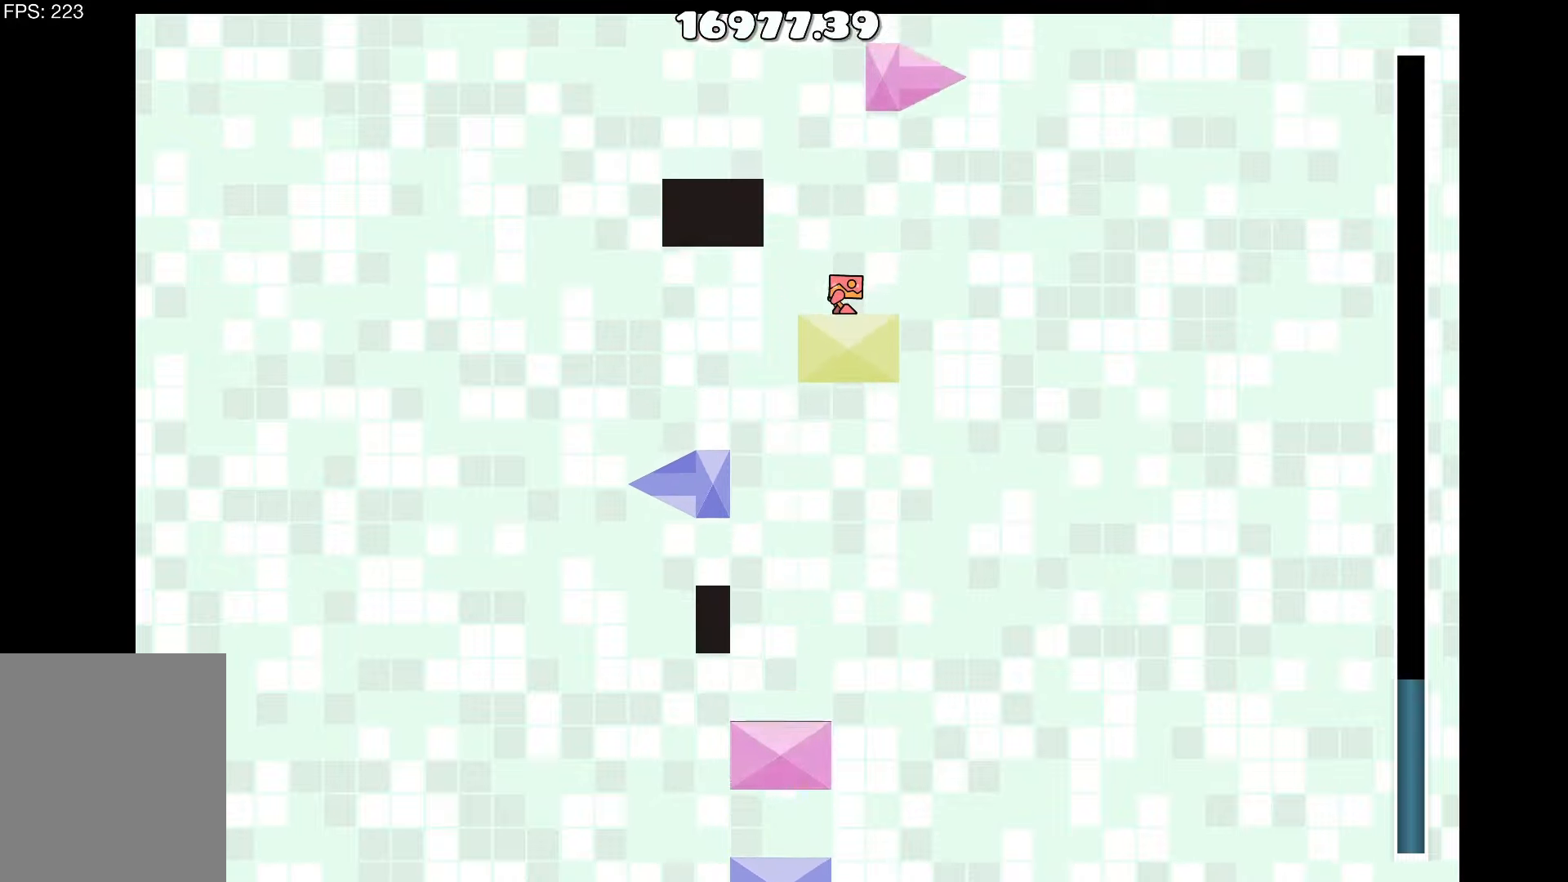
{"keys": [], "events": [[400, "a", "down"], [450, "a", "up"]]}
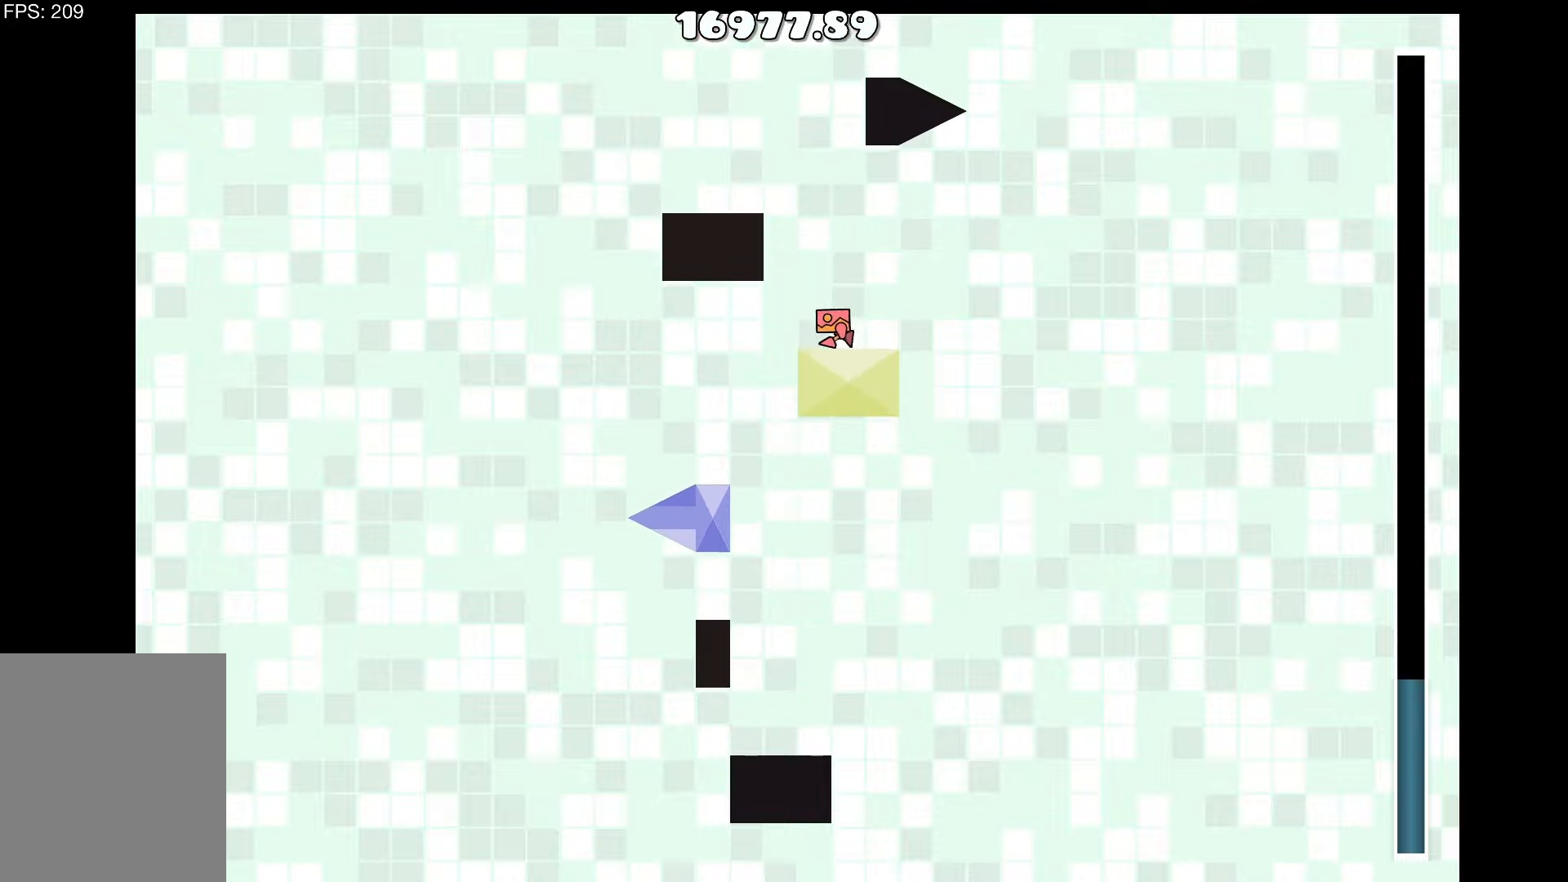
{"keys": [], "events": []}
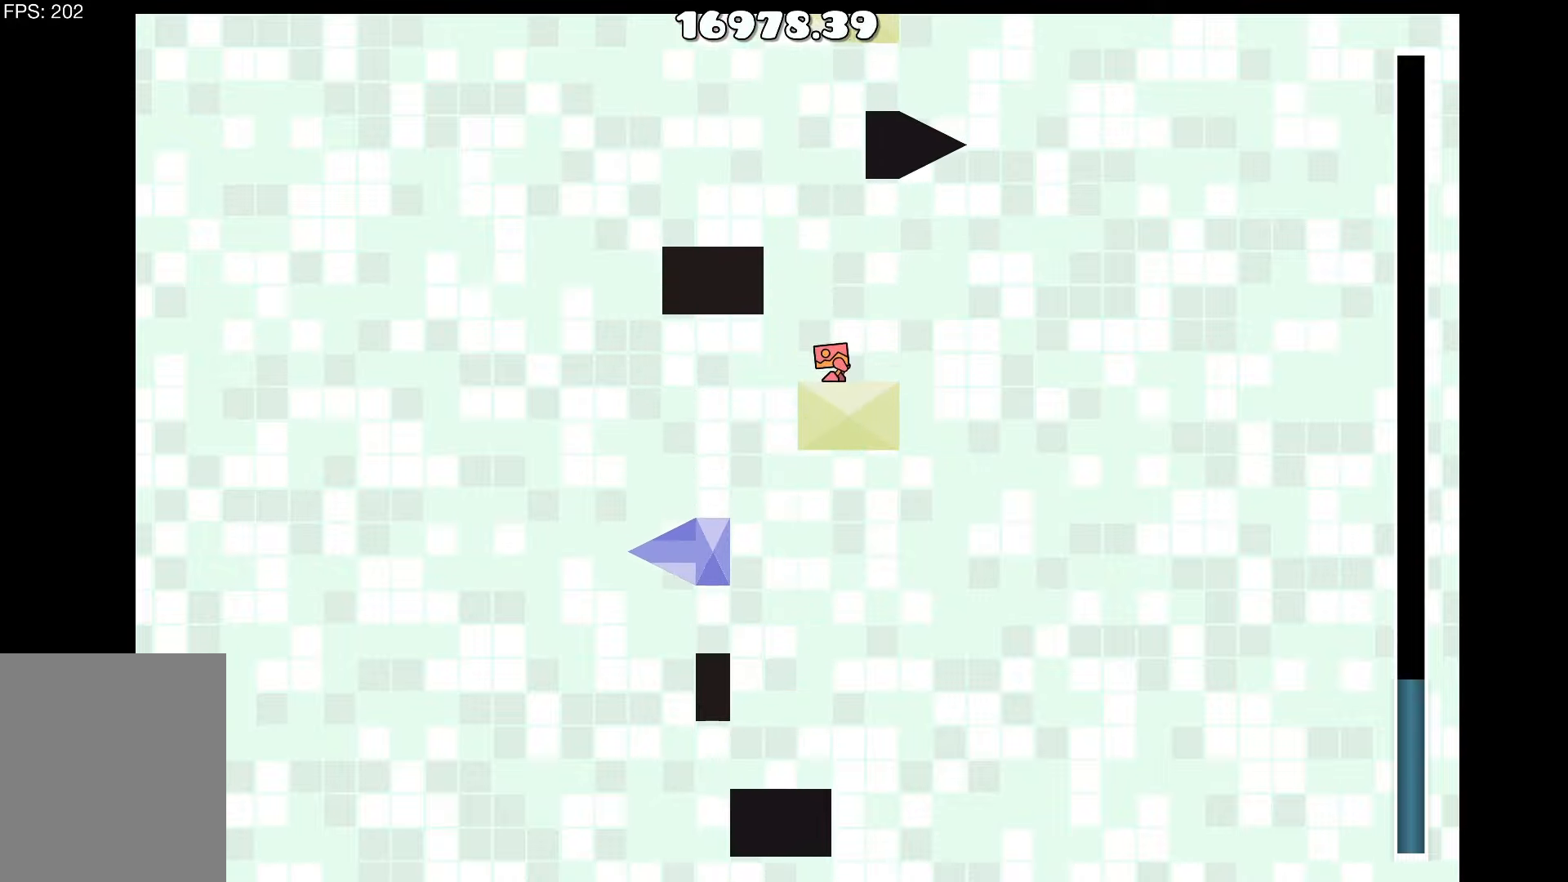
{"keys": [], "events": [[100, "up", "down"], [200, "a", "down"], [250, "up", "up"], [433, "a", "up"]]}